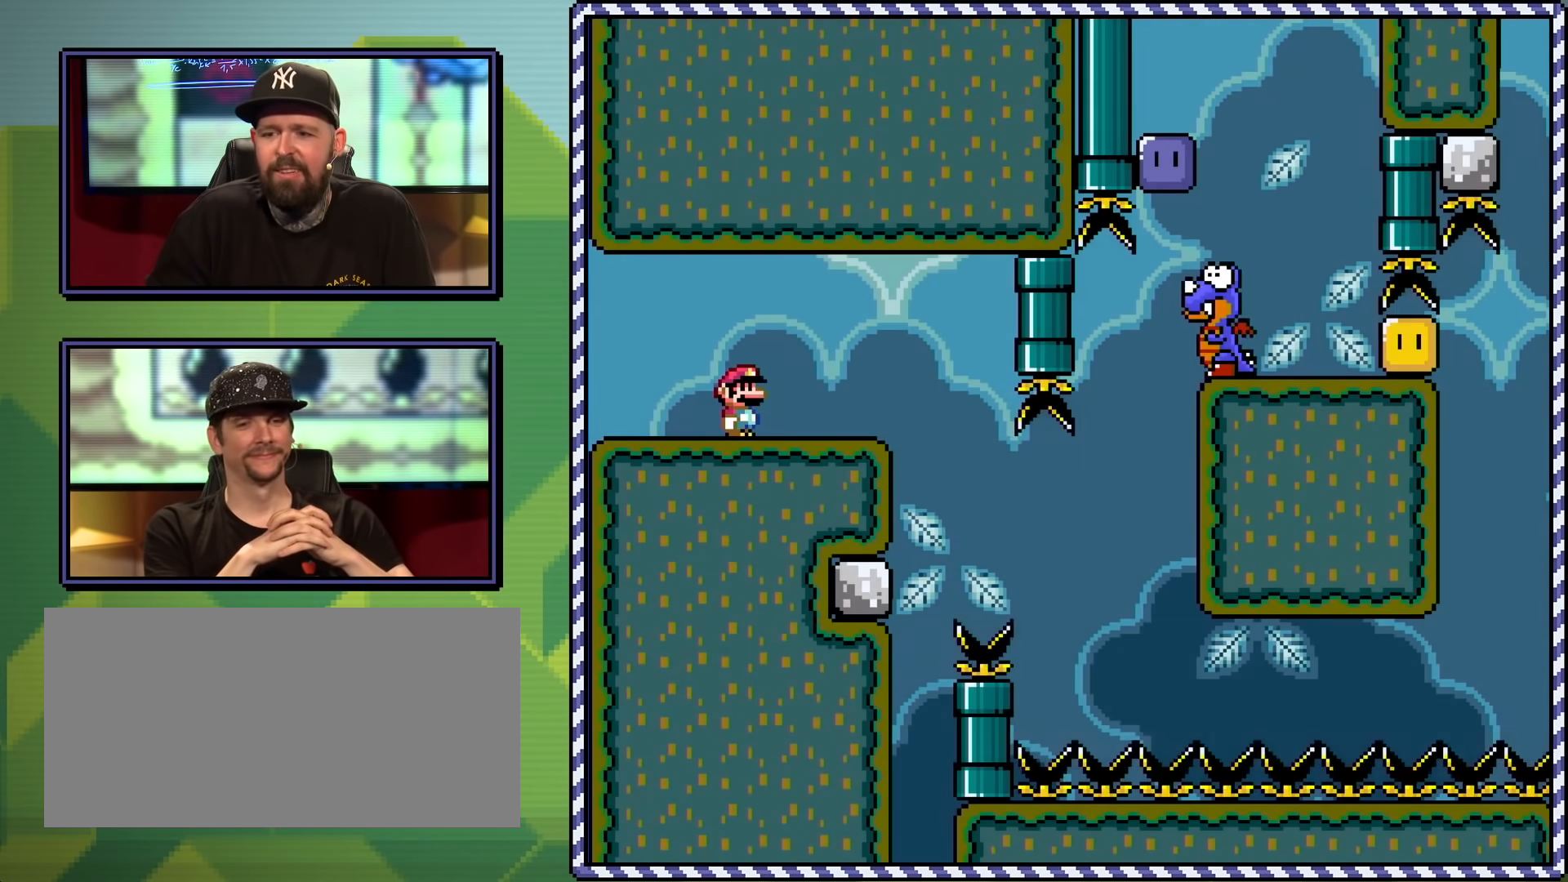
Gameplay with a controller (Nintendo layout); each line is a JSON object with the inputs held at the frame after it. "events" lists button and stick changes between this image and that frame as [ms after this image, input, new state], when the widget could be followed in between. Not read: L3 R3.
{"buttons": ["B", "Y", "DPAD_RIGHT"], "events": [[150, "DPAD_RIGHT", "down"]]}
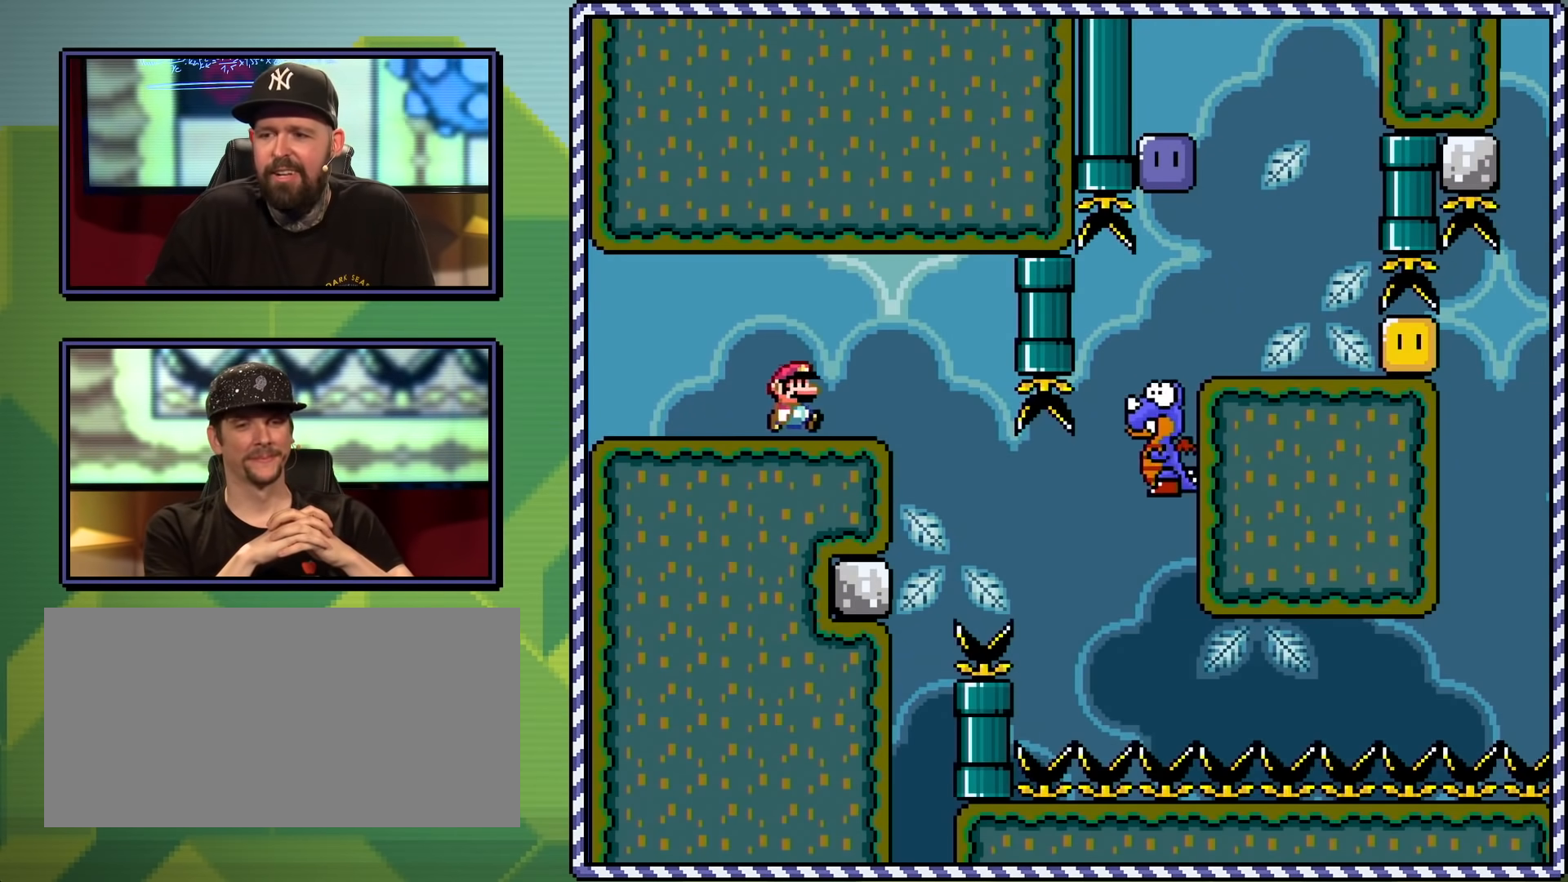
{"buttons": ["B", "Y", "DPAD_RIGHT"], "events": [[217, "B", "up"], [334, "B", "down"]]}
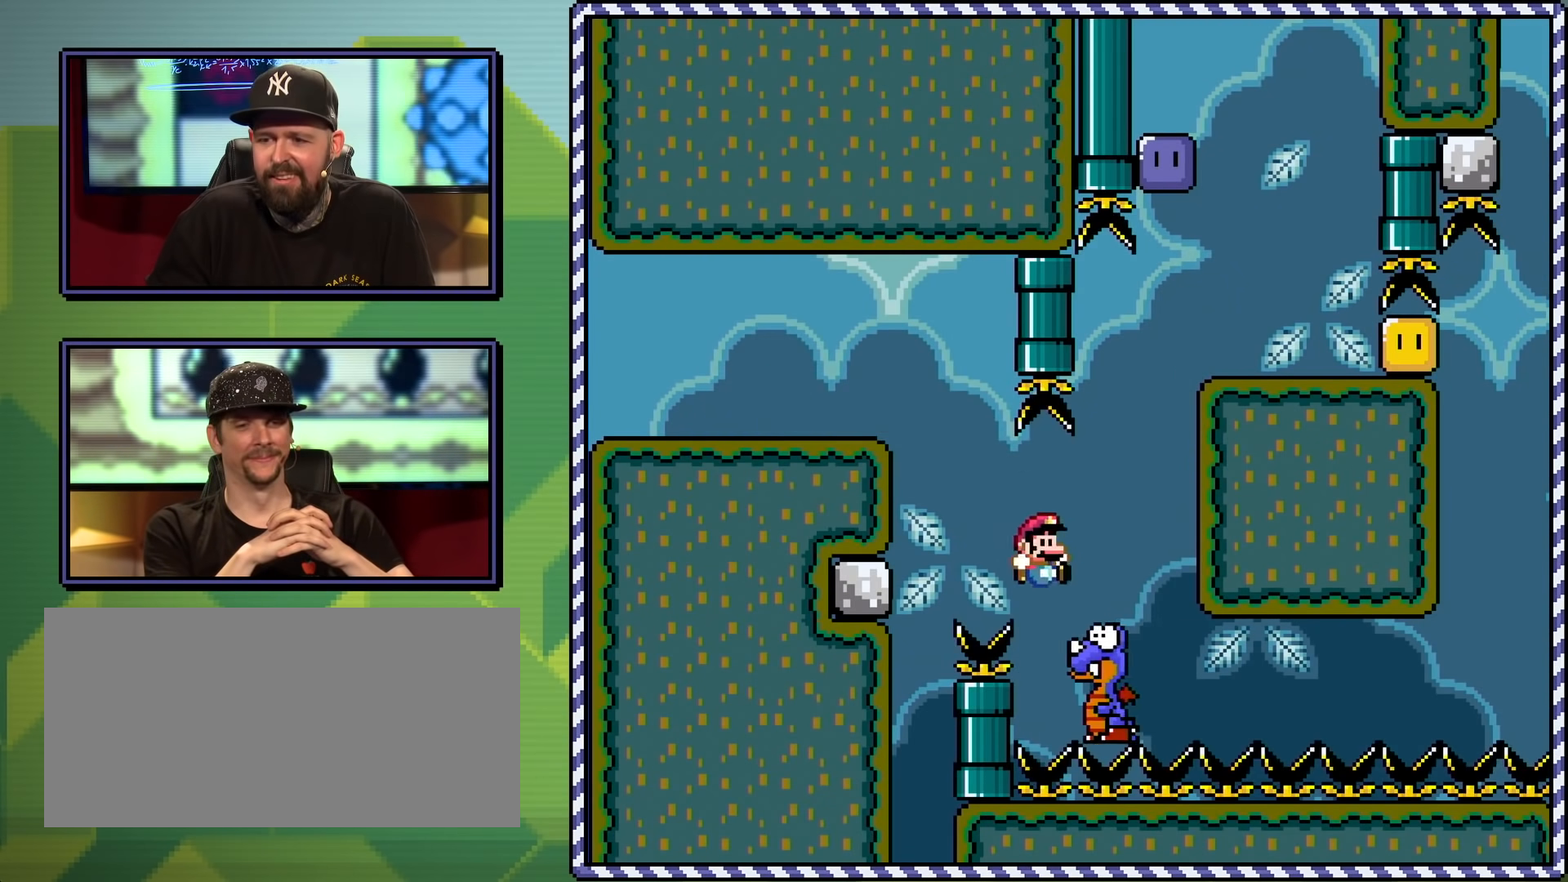
{"buttons": ["Y", "DPAD_UP", "DPAD_RIGHT"], "events": [[17, "DPAD_UP", "down"], [33, "DPAD_LEFT", "down"], [33, "DPAD_RIGHT", "up"], [67, "DPAD_UP", "up"], [117, "DPAD_UP", "down"], [133, "DPAD_LEFT", "up"], [150, "DPAD_RIGHT", "down"], [167, "DPAD_UP", "up"], [400, "B", "up"], [450, "DPAD_UP", "down"]]}
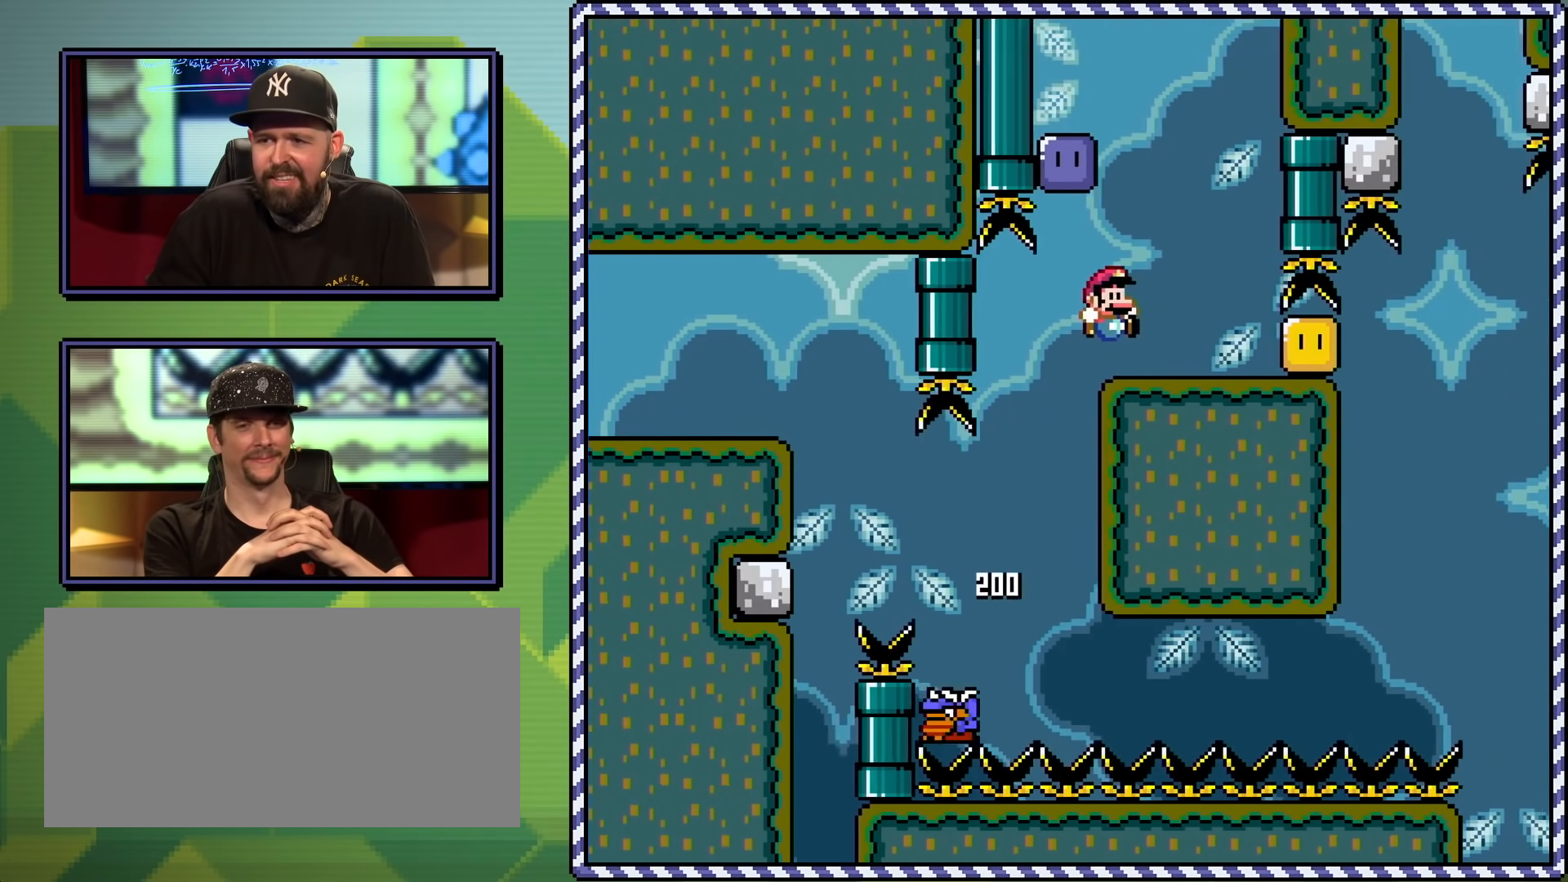
{"buttons": ["B", "Y", "DPAD_LEFT"], "events": [[51, "DPAD_LEFT", "down"], [51, "DPAD_RIGHT", "up"], [51, "DPAD_UP", "up"], [134, "B", "down"]]}
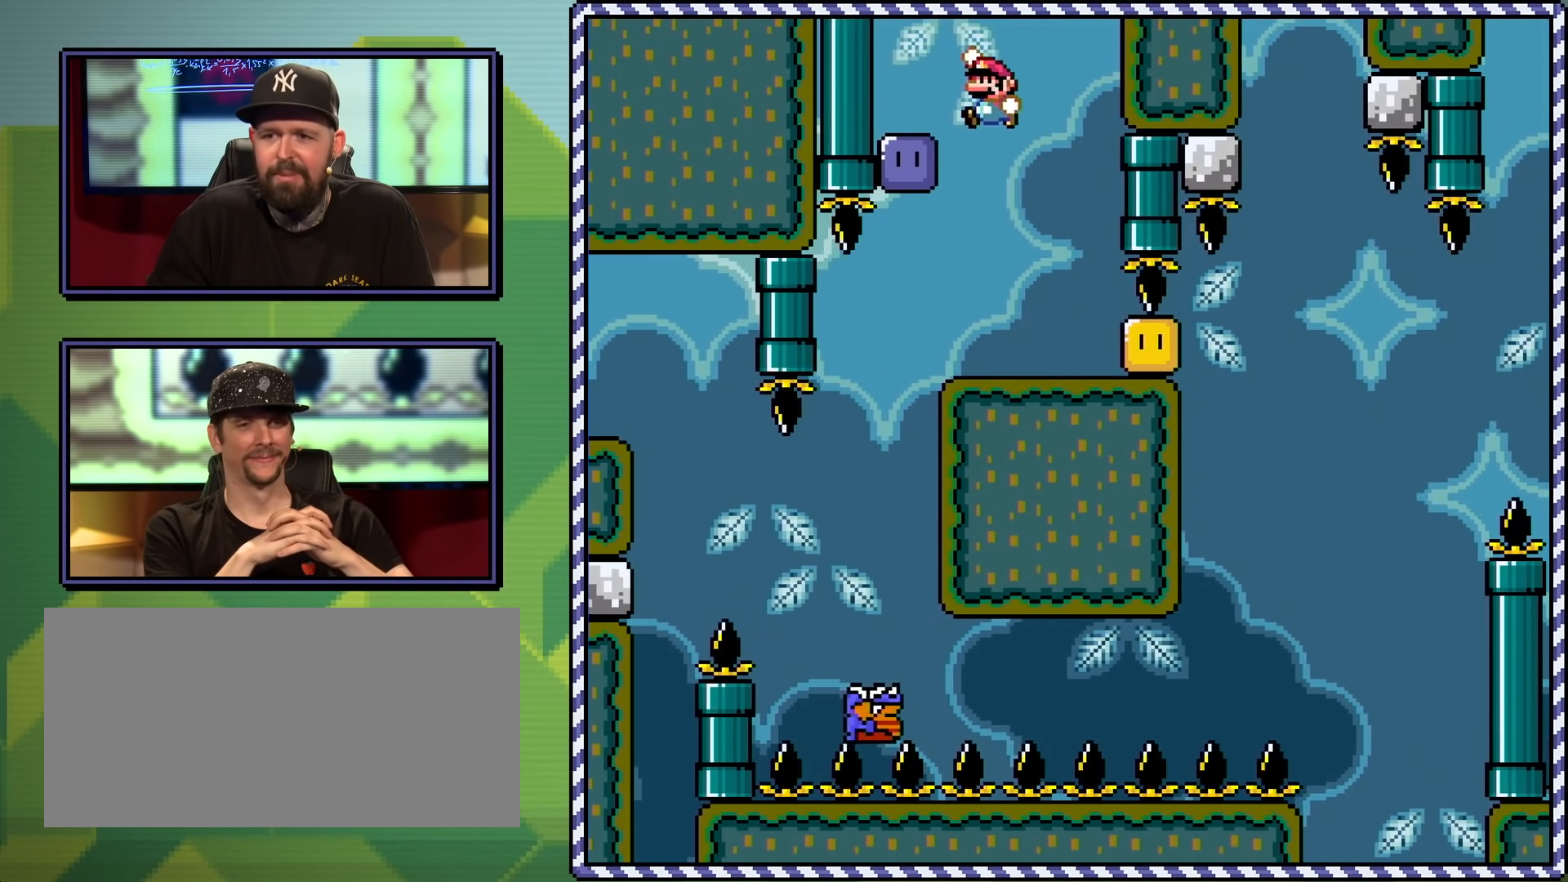
{"buttons": ["Y"], "events": [[67, "B", "up"], [133, "DPAD_LEFT", "up"], [150, "Y", "up"], [250, "DPAD_RIGHT", "down"], [250, "Y", "down"], [467, "DPAD_RIGHT", "up"]]}
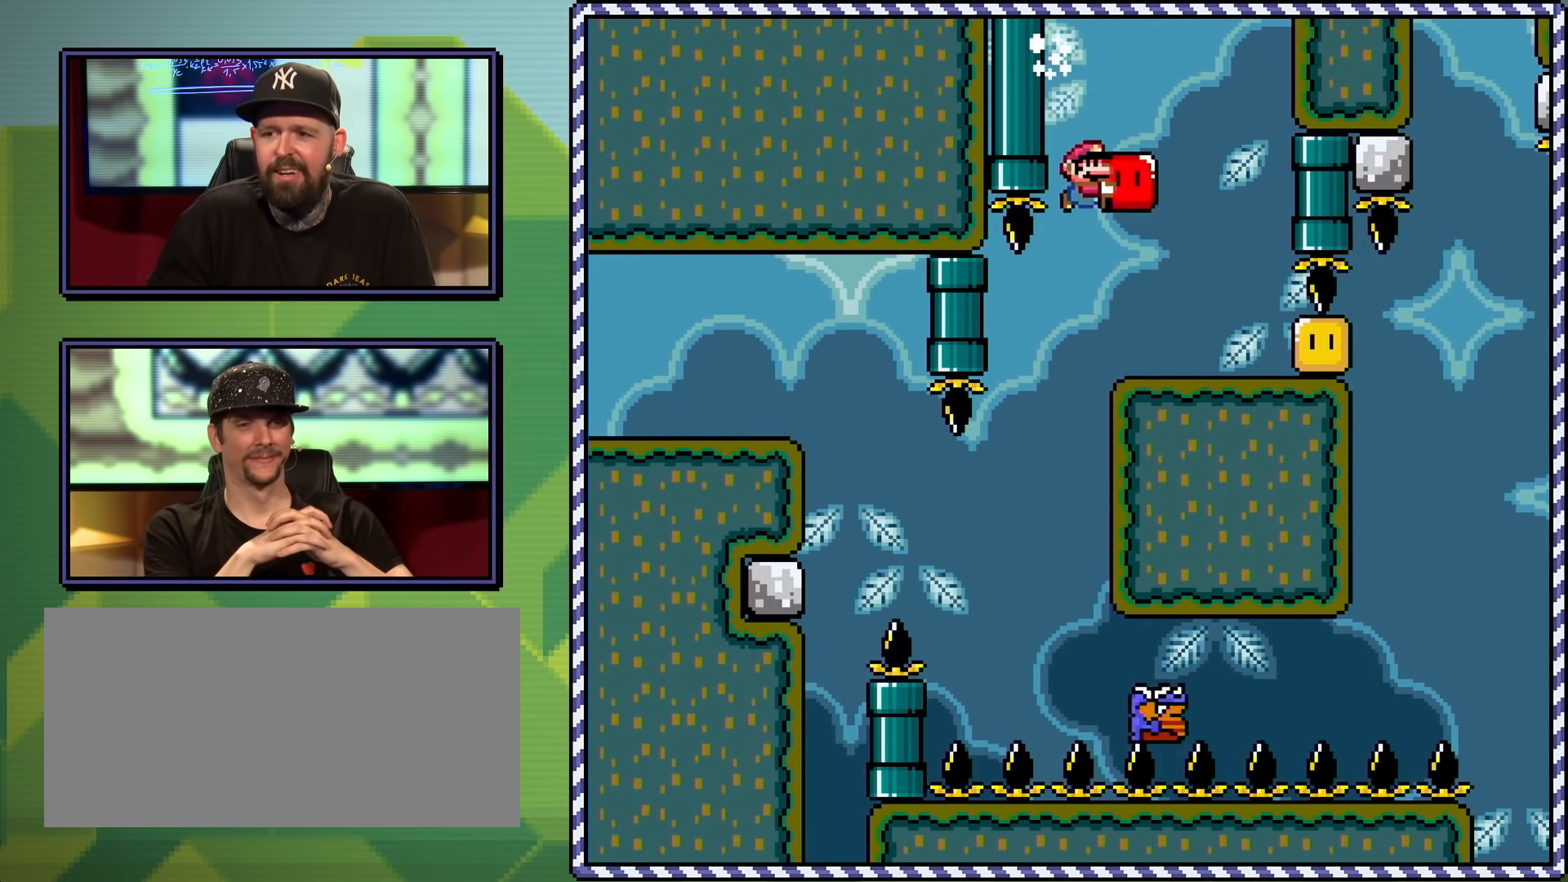
{"buttons": ["Y", "DPAD_RIGHT"], "events": [[84, "DPAD_RIGHT", "down"], [167, "Y", "up"], [251, "Y", "down"], [267, "DPAD_RIGHT", "up"], [468, "DPAD_RIGHT", "down"]]}
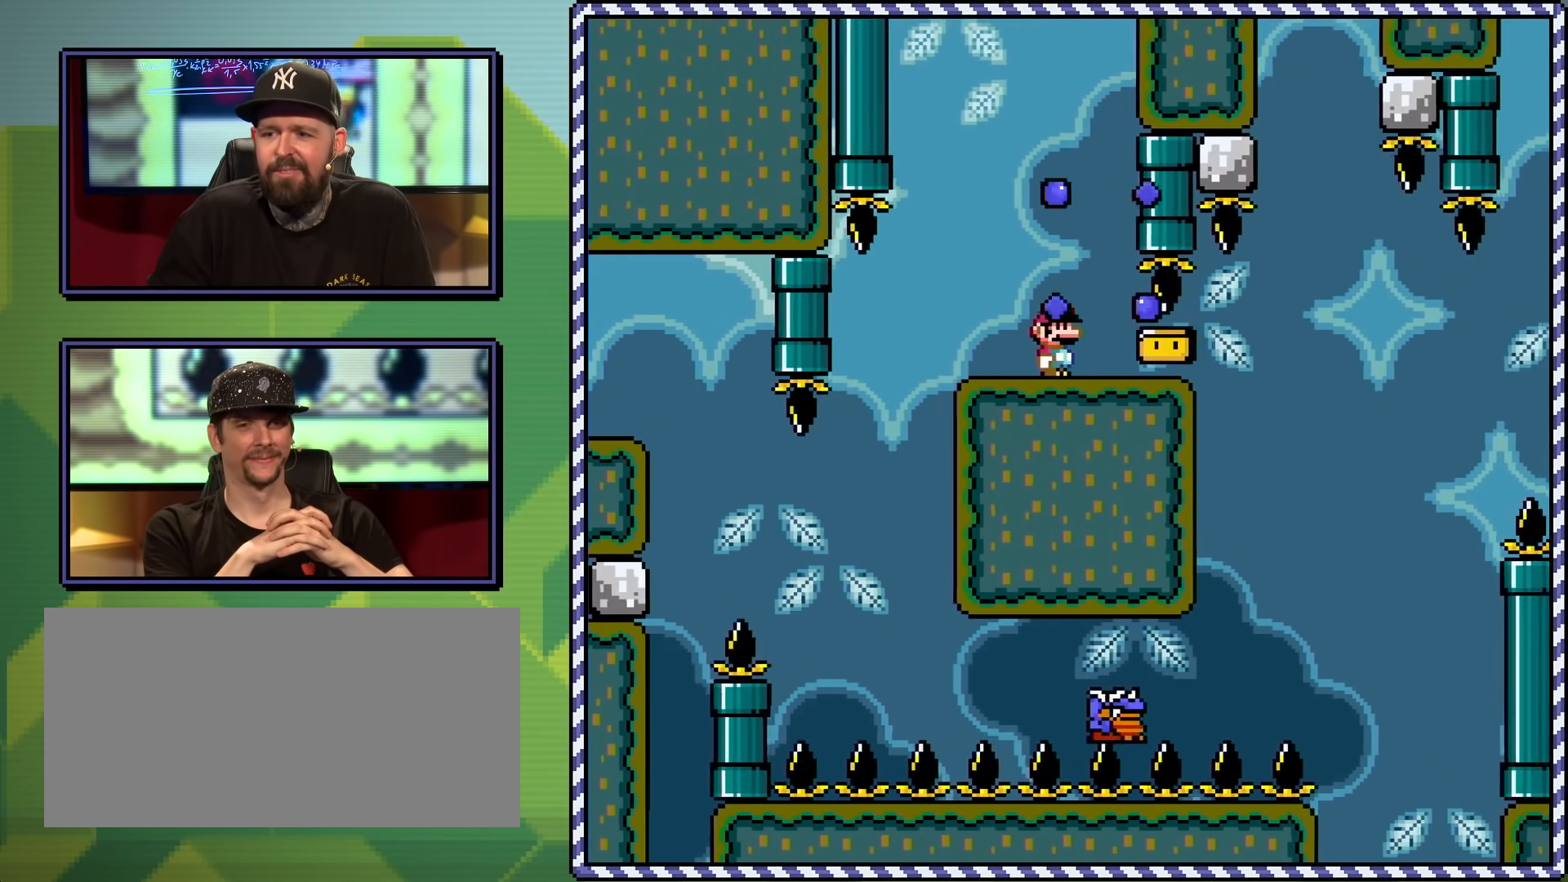
{"buttons": ["Y", "DPAD_LEFT"], "events": [[434, "DPAD_UP", "down"], [484, "DPAD_LEFT", "down"], [484, "DPAD_RIGHT", "up"], [484, "DPAD_UP", "up"]]}
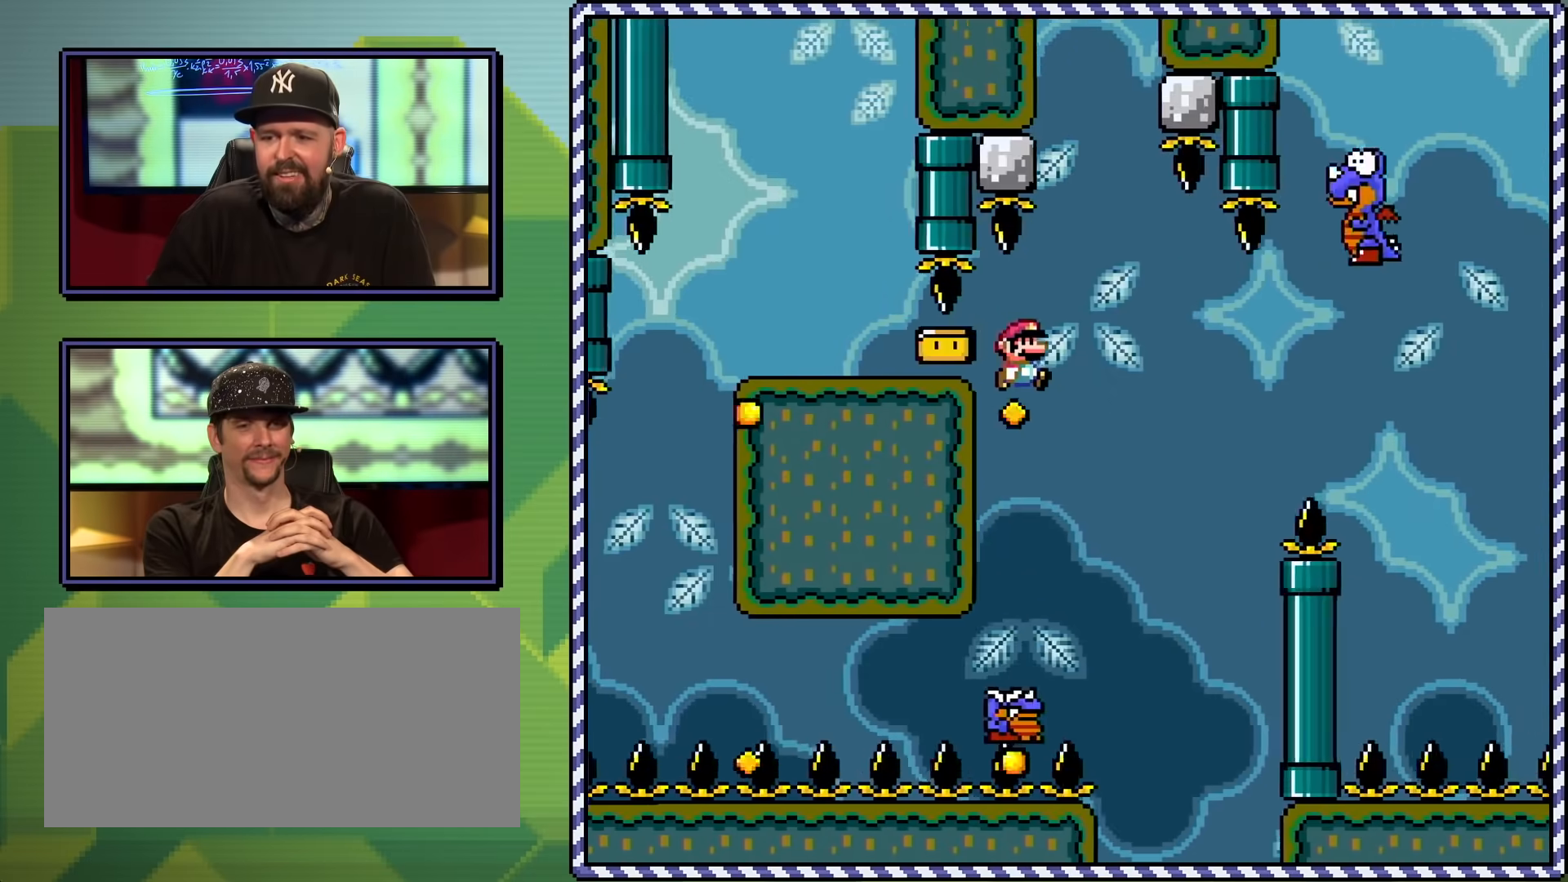
{"buttons": ["B", "Y", "DPAD_RIGHT"], "events": [[101, "DPAD_LEFT", "up"], [151, "DPAD_RIGHT", "down"], [184, "B", "down"]]}
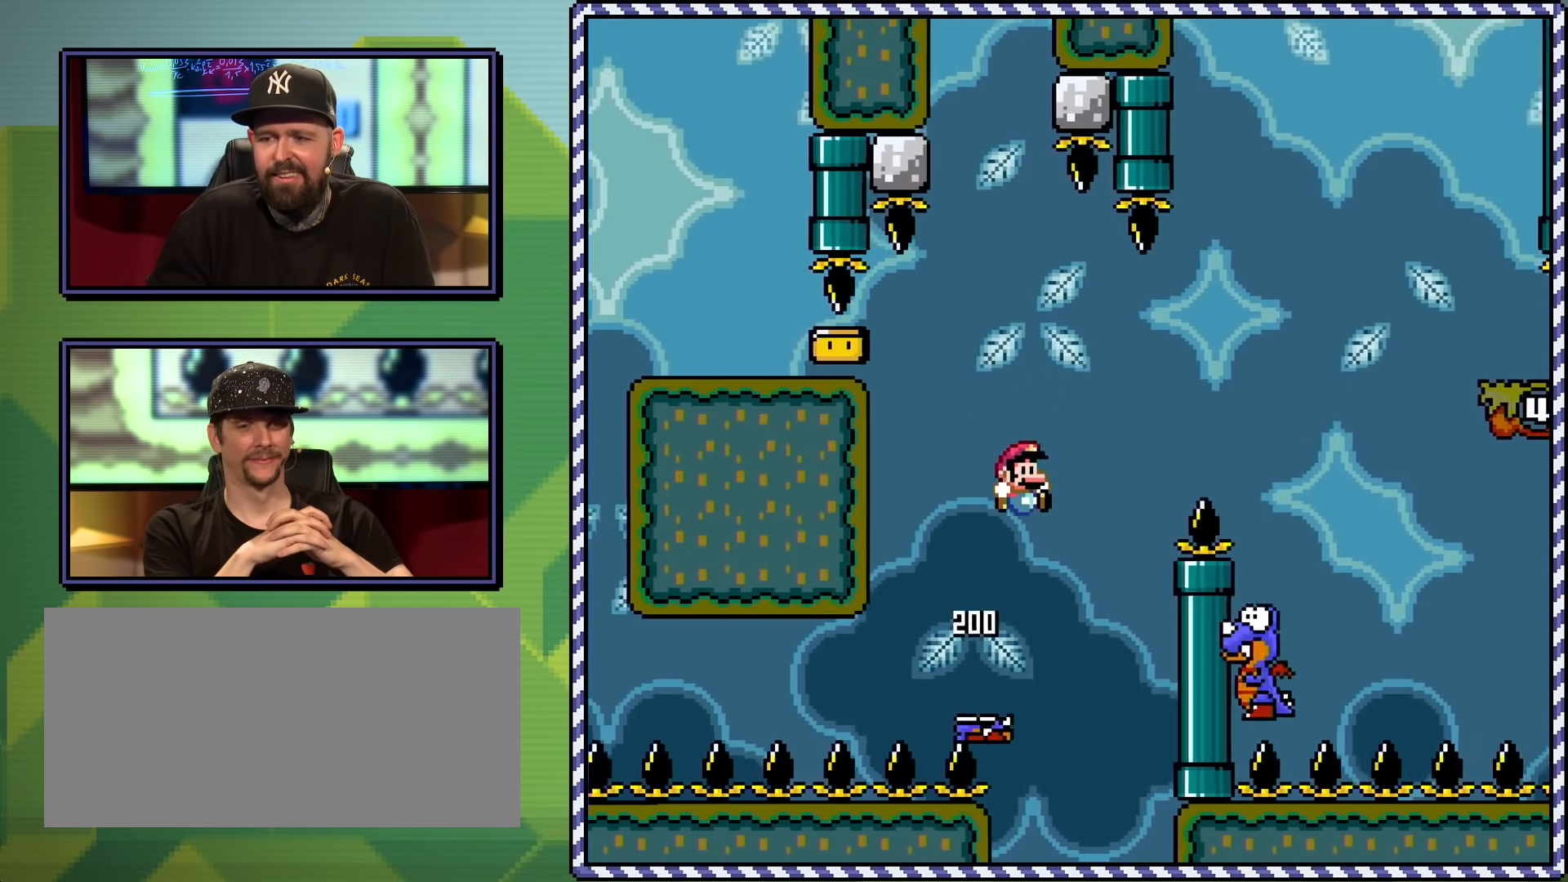
{"buttons": ["Y", "DPAD_UP"], "events": [[350, "B", "up"], [400, "DPAD_UP", "down"], [500, "DPAD_RIGHT", "up"]]}
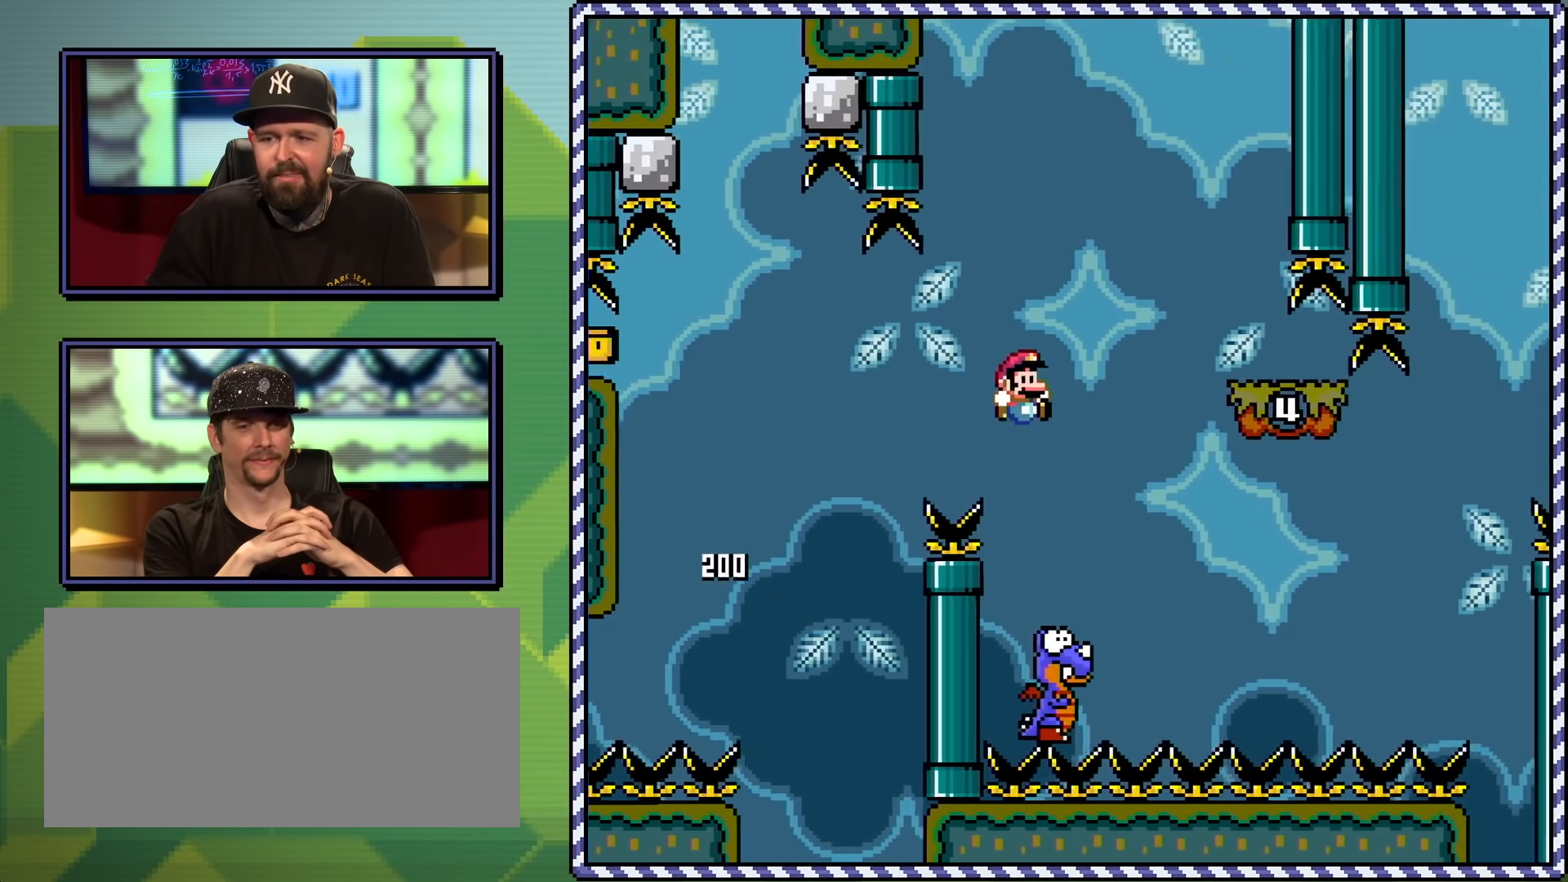
{"buttons": ["B", "Y"], "events": [[17, "DPAD_LEFT", "down"], [34, "DPAD_UP", "up"], [84, "B", "down"], [134, "DPAD_UP", "down"], [167, "DPAD_LEFT", "up"], [167, "DPAD_RIGHT", "down"], [167, "DPAD_UP", "up"], [418, "DPAD_UP", "down"], [468, "DPAD_UP", "up"], [484, "DPAD_RIGHT", "up"]]}
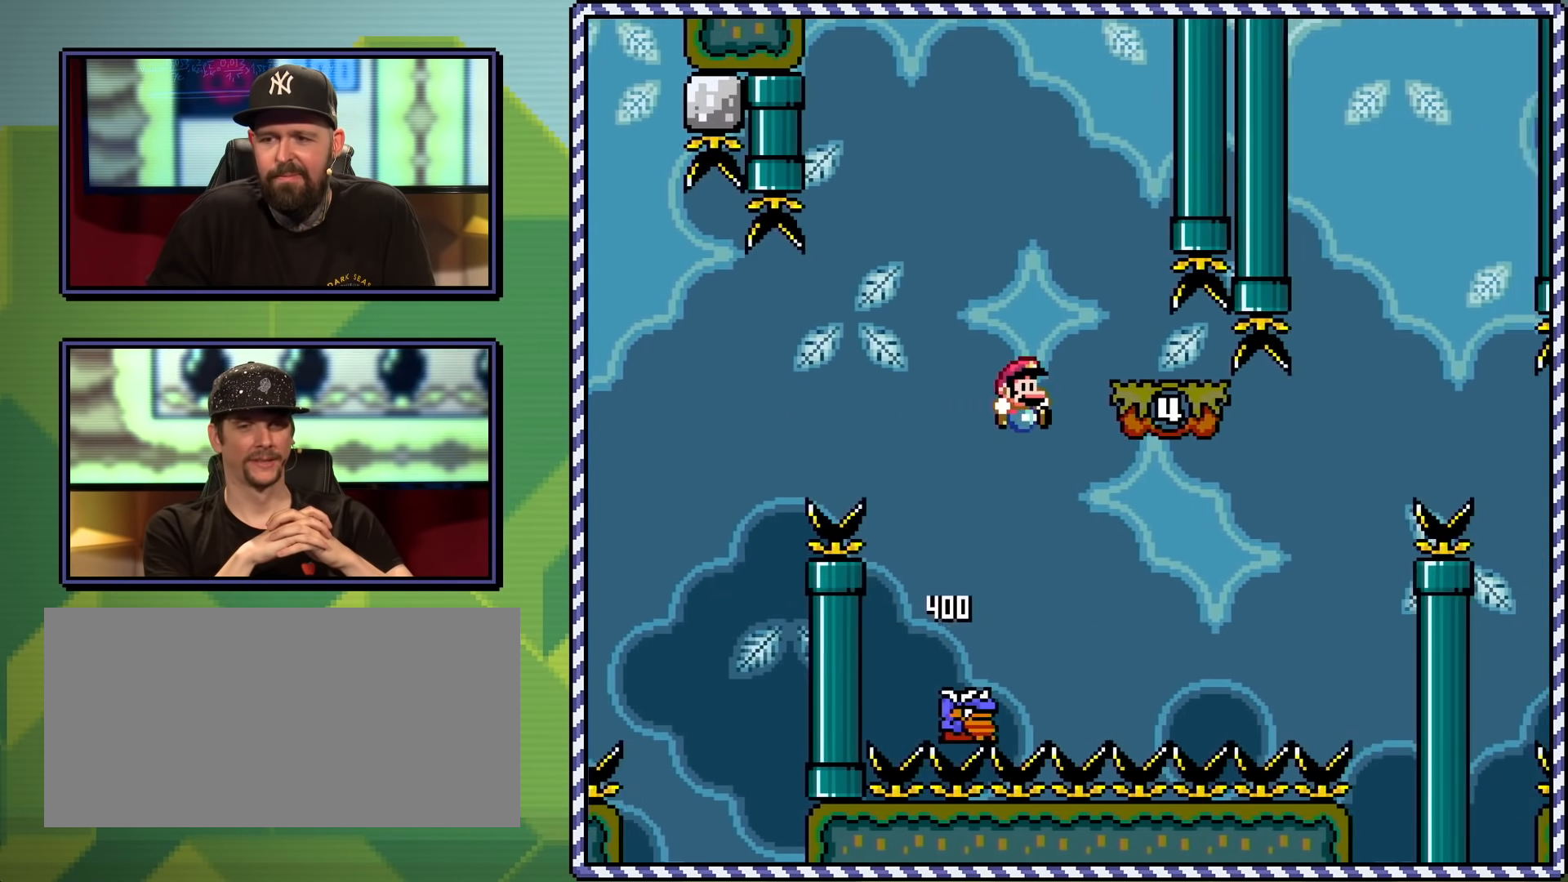
{"buttons": ["B", "Y"], "events": [[117, "B", "up"], [134, "DPAD_LEFT", "down"], [284, "B", "down"], [434, "DPAD_LEFT", "up"]]}
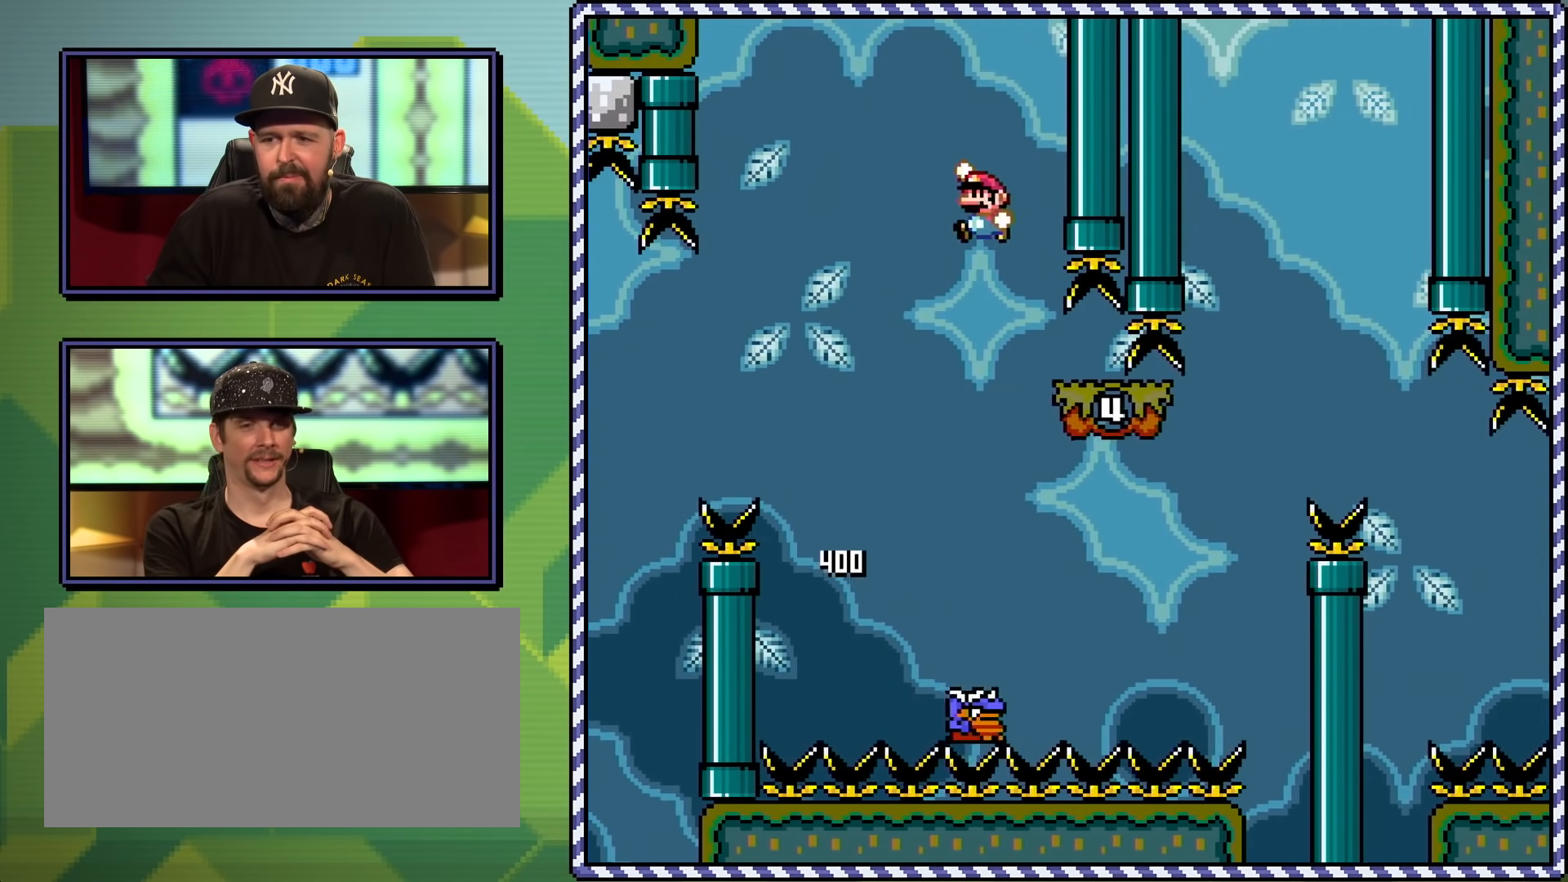
{"buttons": ["Y", "DPAD_RIGHT"], "events": [[117, "DPAD_RIGHT", "down"], [200, "B", "up"]]}
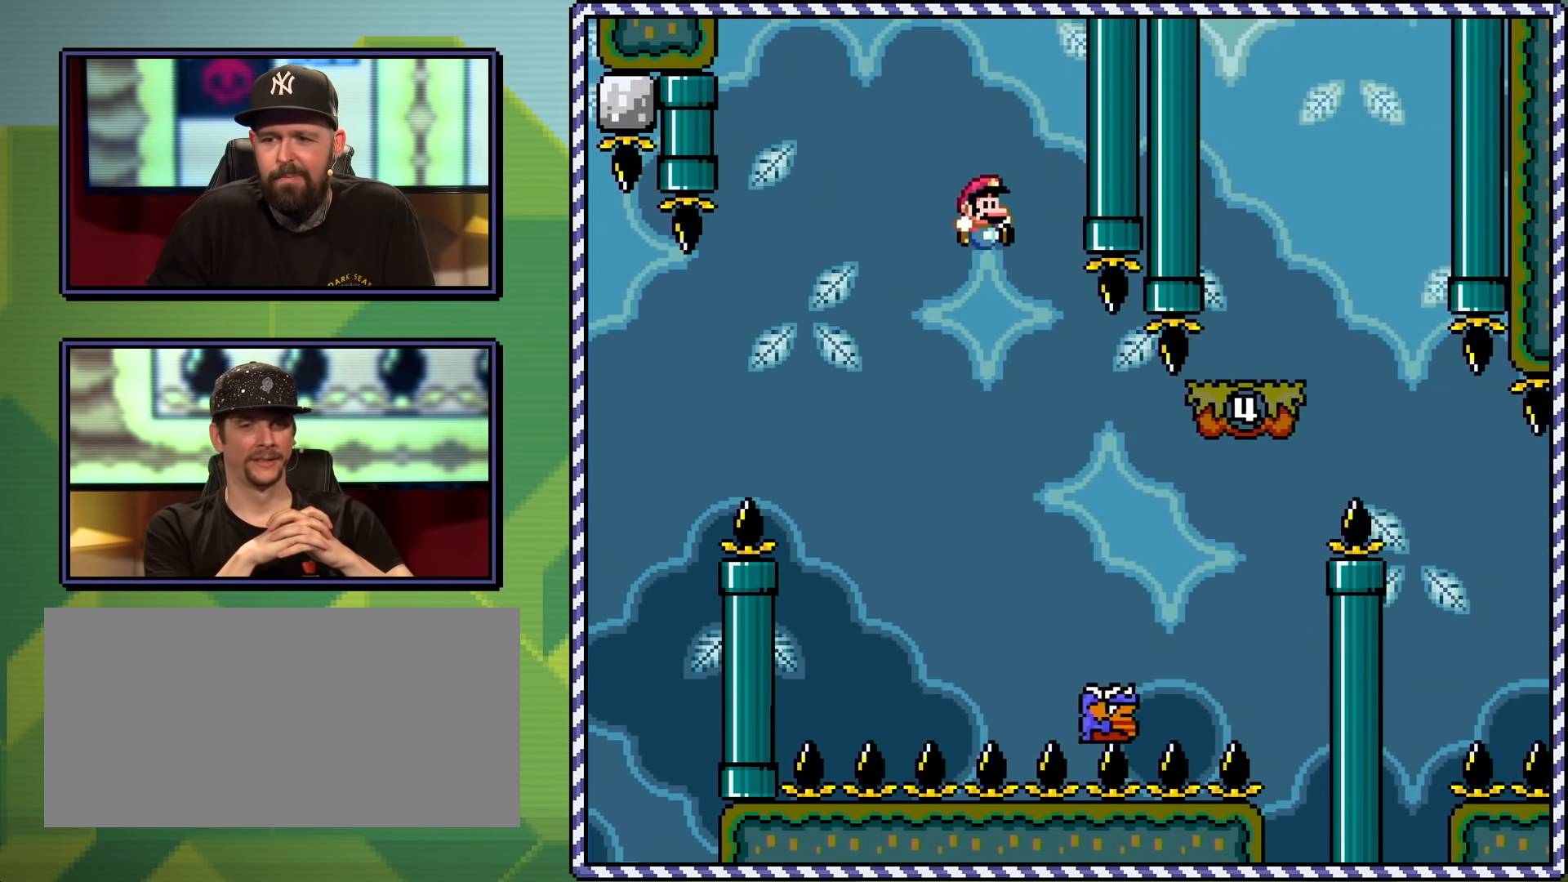
{"buttons": ["B", "Y", "DPAD_RIGHT"], "events": [[67, "DPAD_RIGHT", "up"], [184, "B", "down"], [251, "DPAD_RIGHT", "down"]]}
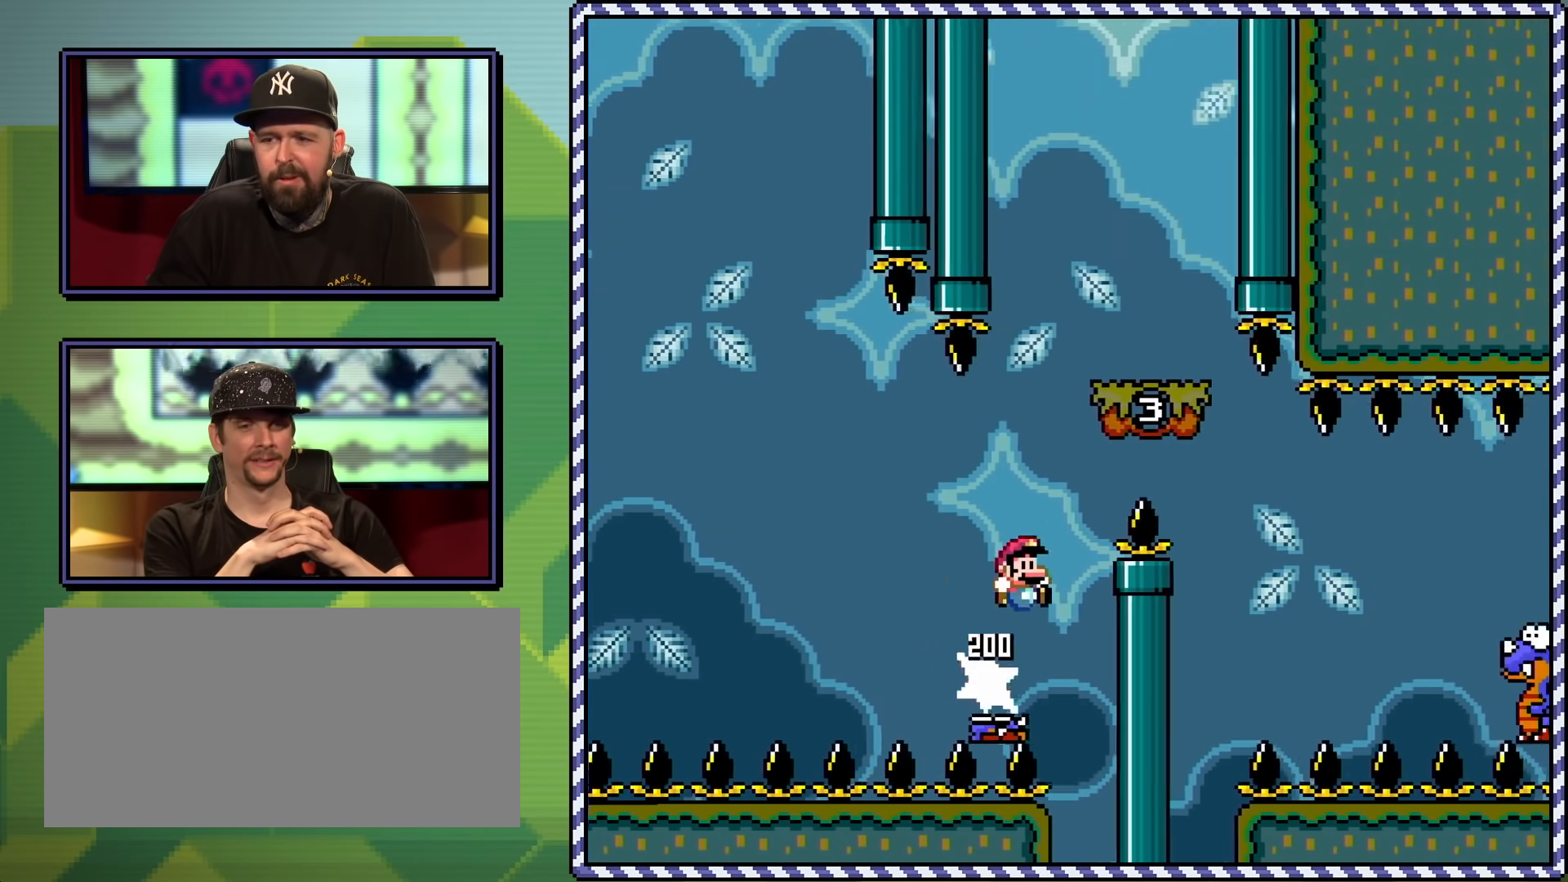
{"buttons": ["B", "Y"], "events": [[183, "DPAD_RIGHT", "up"], [217, "DPAD_LEFT", "down"], [233, "B", "up"], [317, "B", "down"], [484, "DPAD_LEFT", "up"]]}
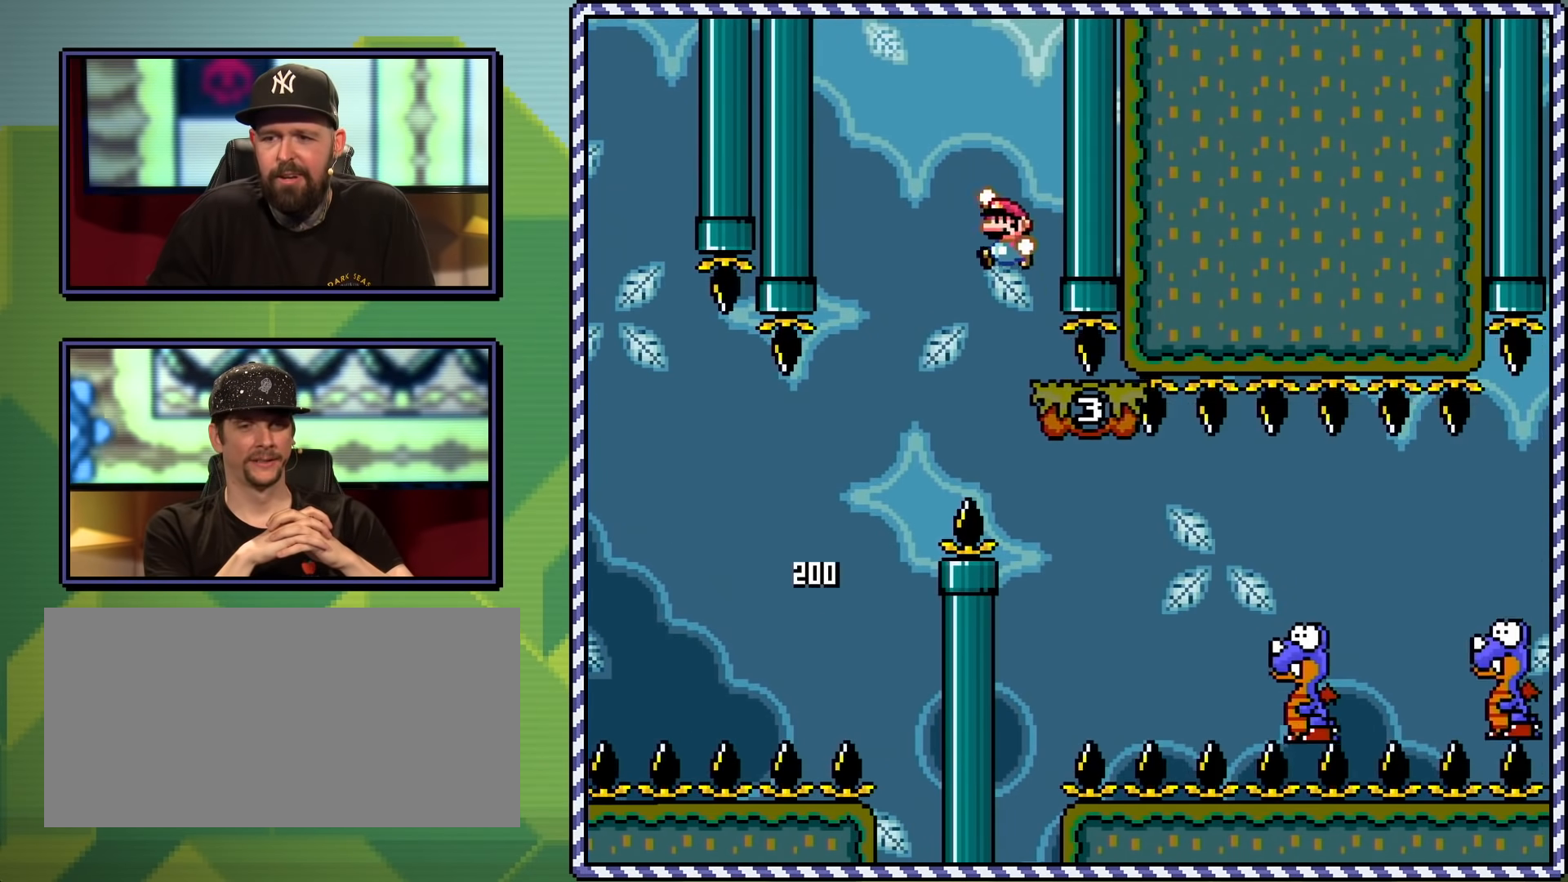
{"buttons": ["Y"], "events": [[251, "DPAD_RIGHT", "down"], [501, "B", "up"], [501, "DPAD_RIGHT", "up"]]}
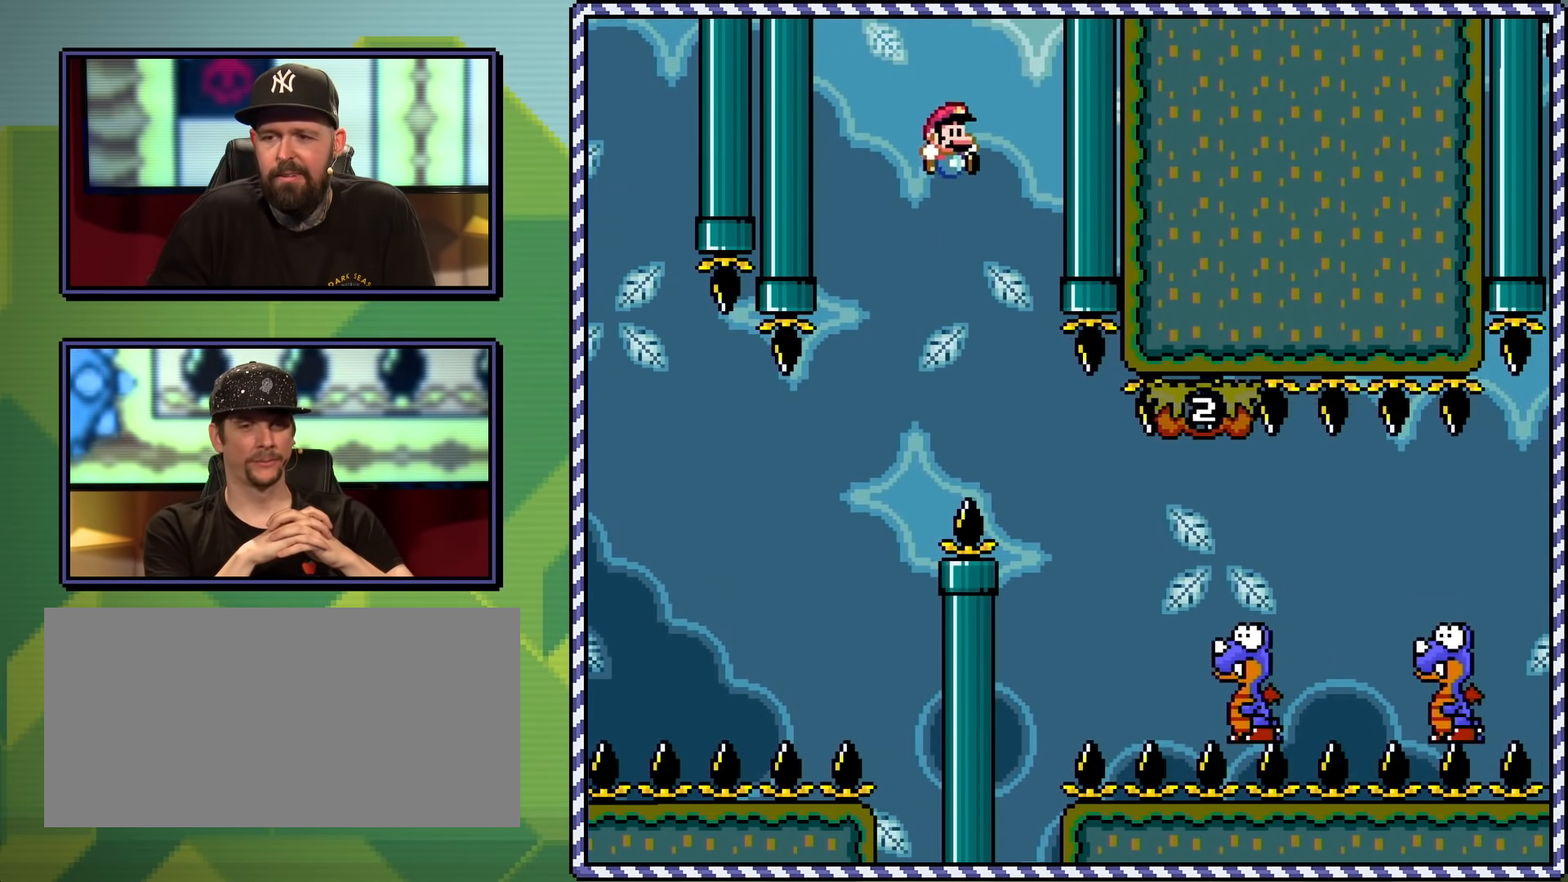
{"buttons": ["Y", "DPAD_RIGHT"], "events": [[83, "DPAD_RIGHT", "down"]]}
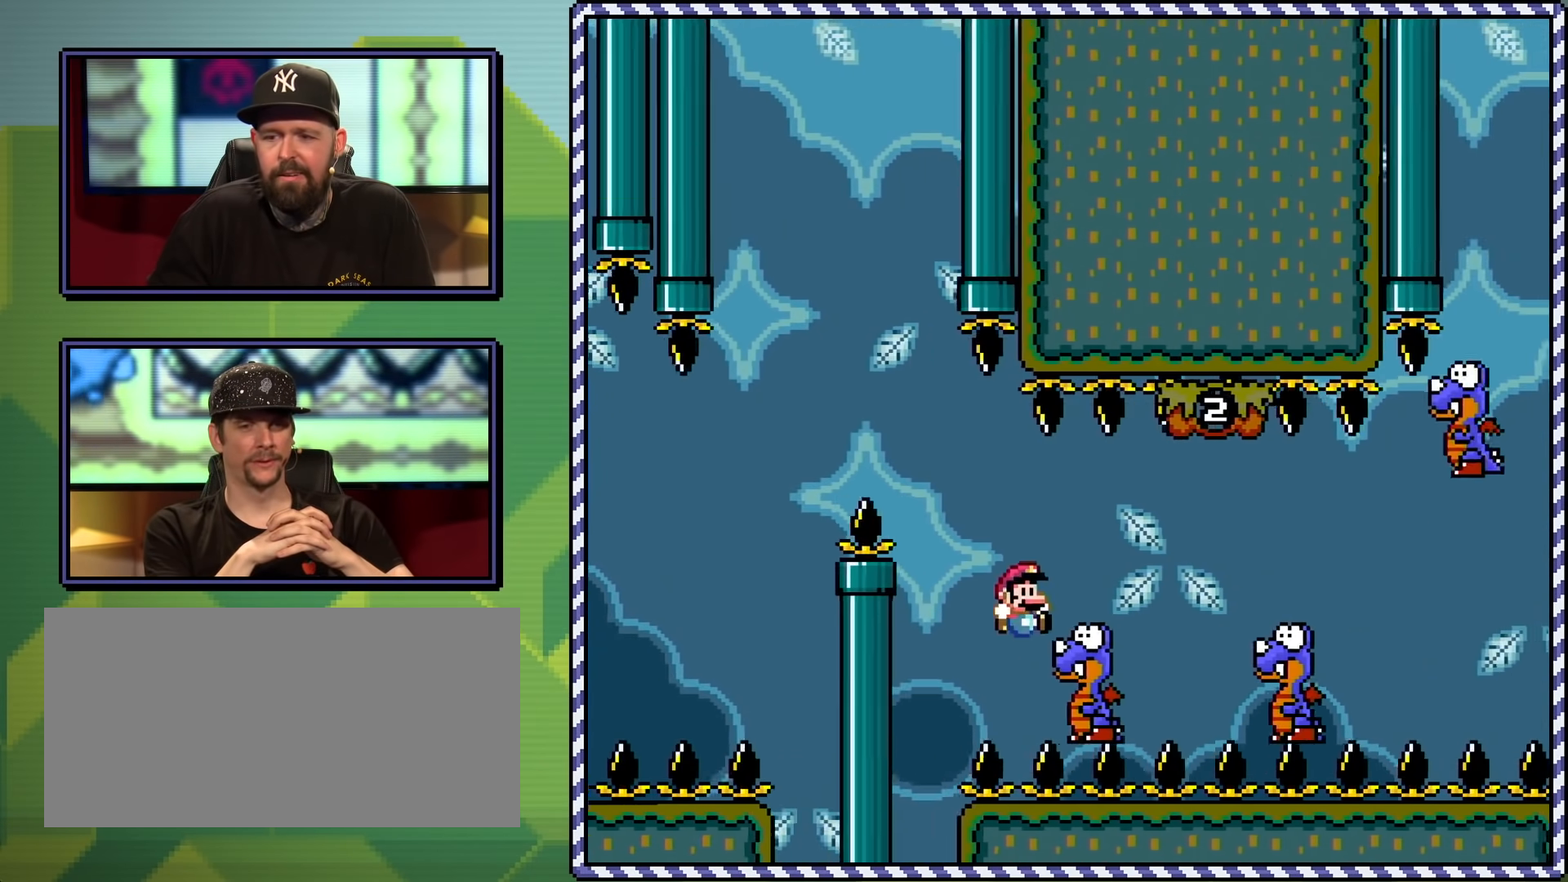
{"buttons": ["B", "Y", "DPAD_RIGHT"], "events": [[50, "B", "down"], [267, "B", "up"], [434, "B", "down"]]}
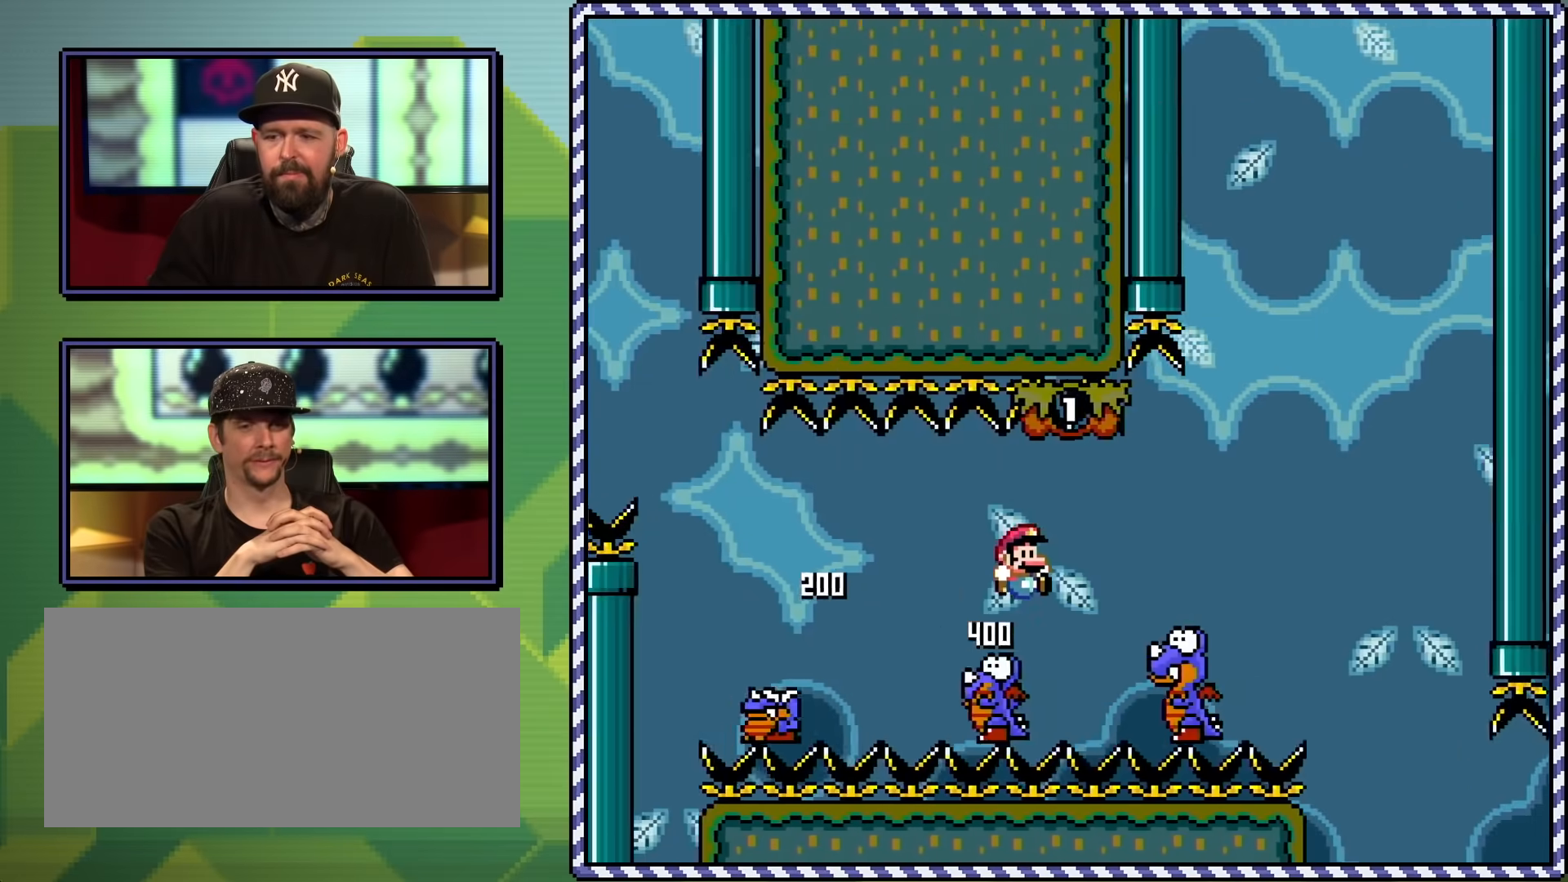
{"buttons": ["B", "Y", "DPAD_LEFT"], "events": [[350, "DPAD_UP", "down"], [383, "DPAD_RIGHT", "up"], [400, "DPAD_LEFT", "down"], [400, "DPAD_UP", "up"]]}
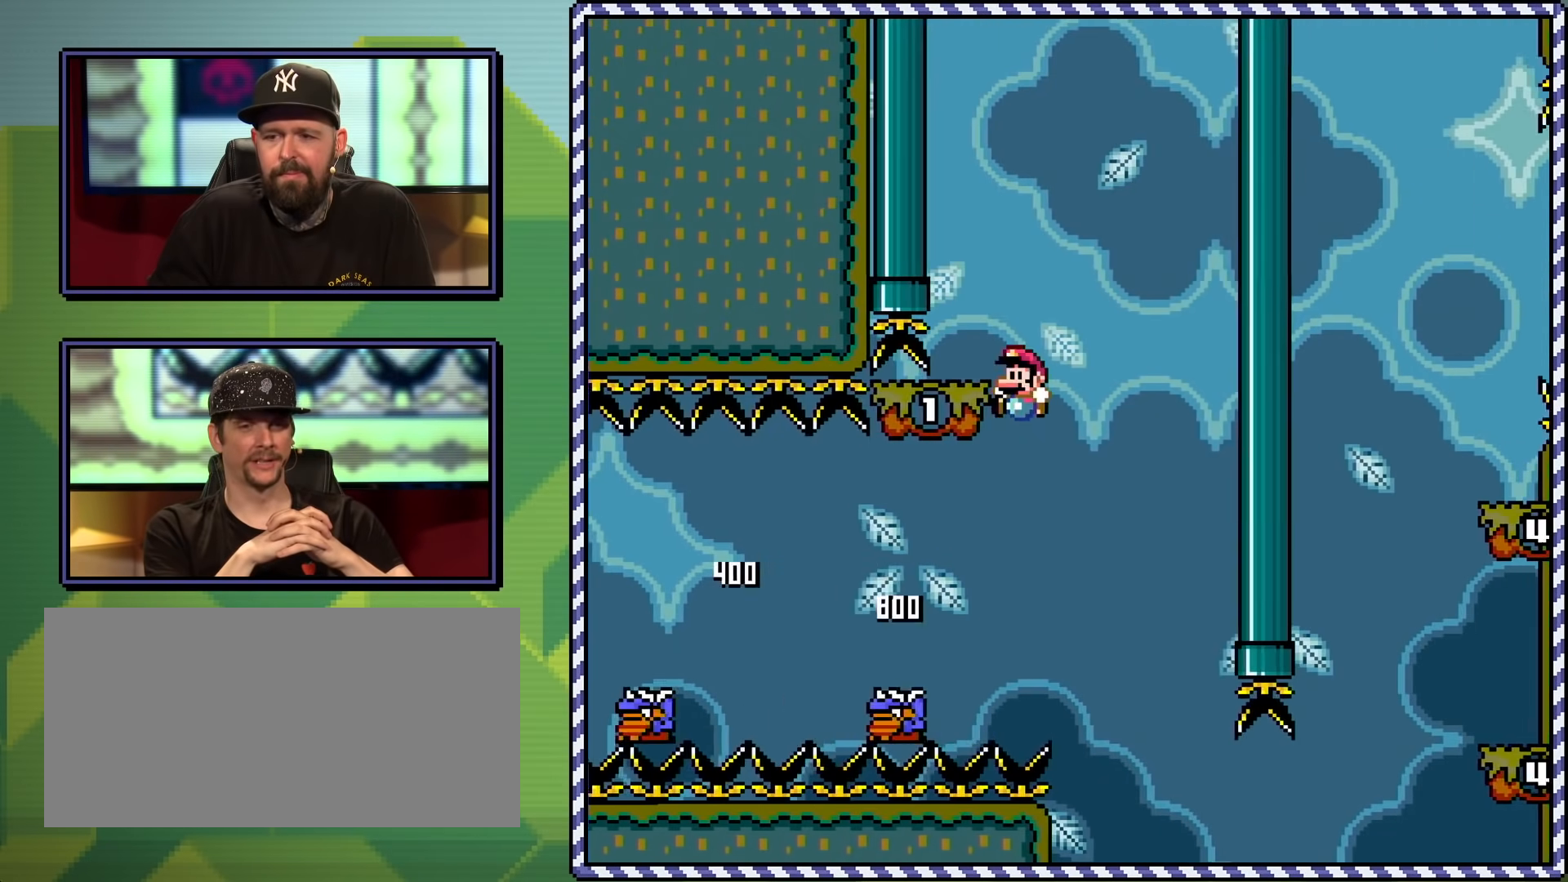
{"buttons": ["Y"], "events": [[134, "DPAD_LEFT", "up"], [234, "DPAD_RIGHT", "down"], [251, "B", "up"], [451, "DPAD_RIGHT", "up"]]}
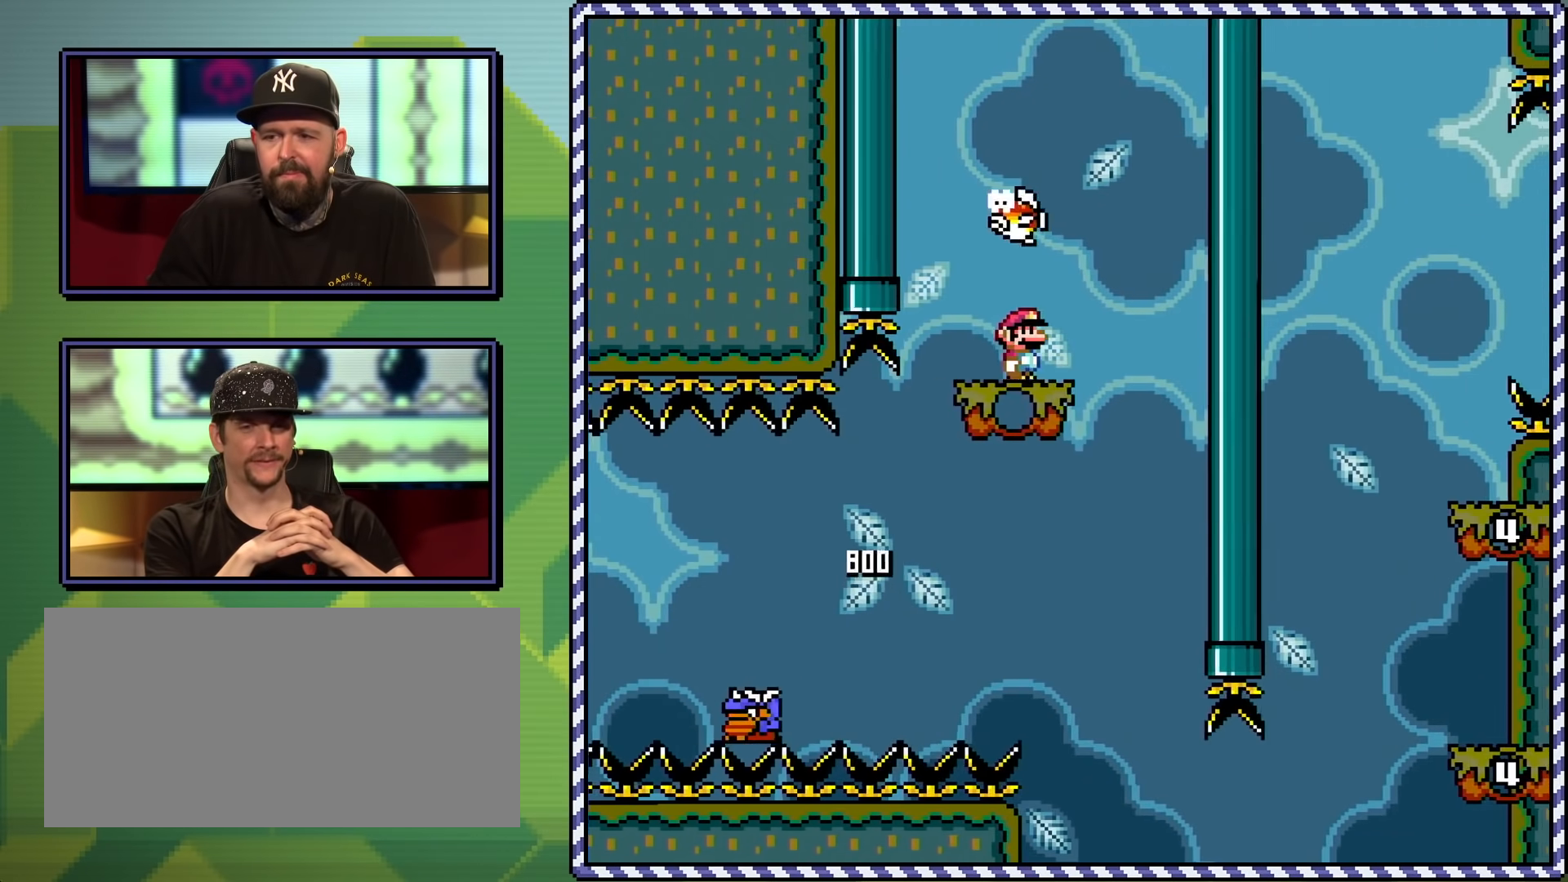
{"buttons": ["Y", "DPAD_RIGHT"], "events": [[50, "DPAD_LEFT", "down"], [283, "DPAD_LEFT", "up"], [367, "DPAD_RIGHT", "down"]]}
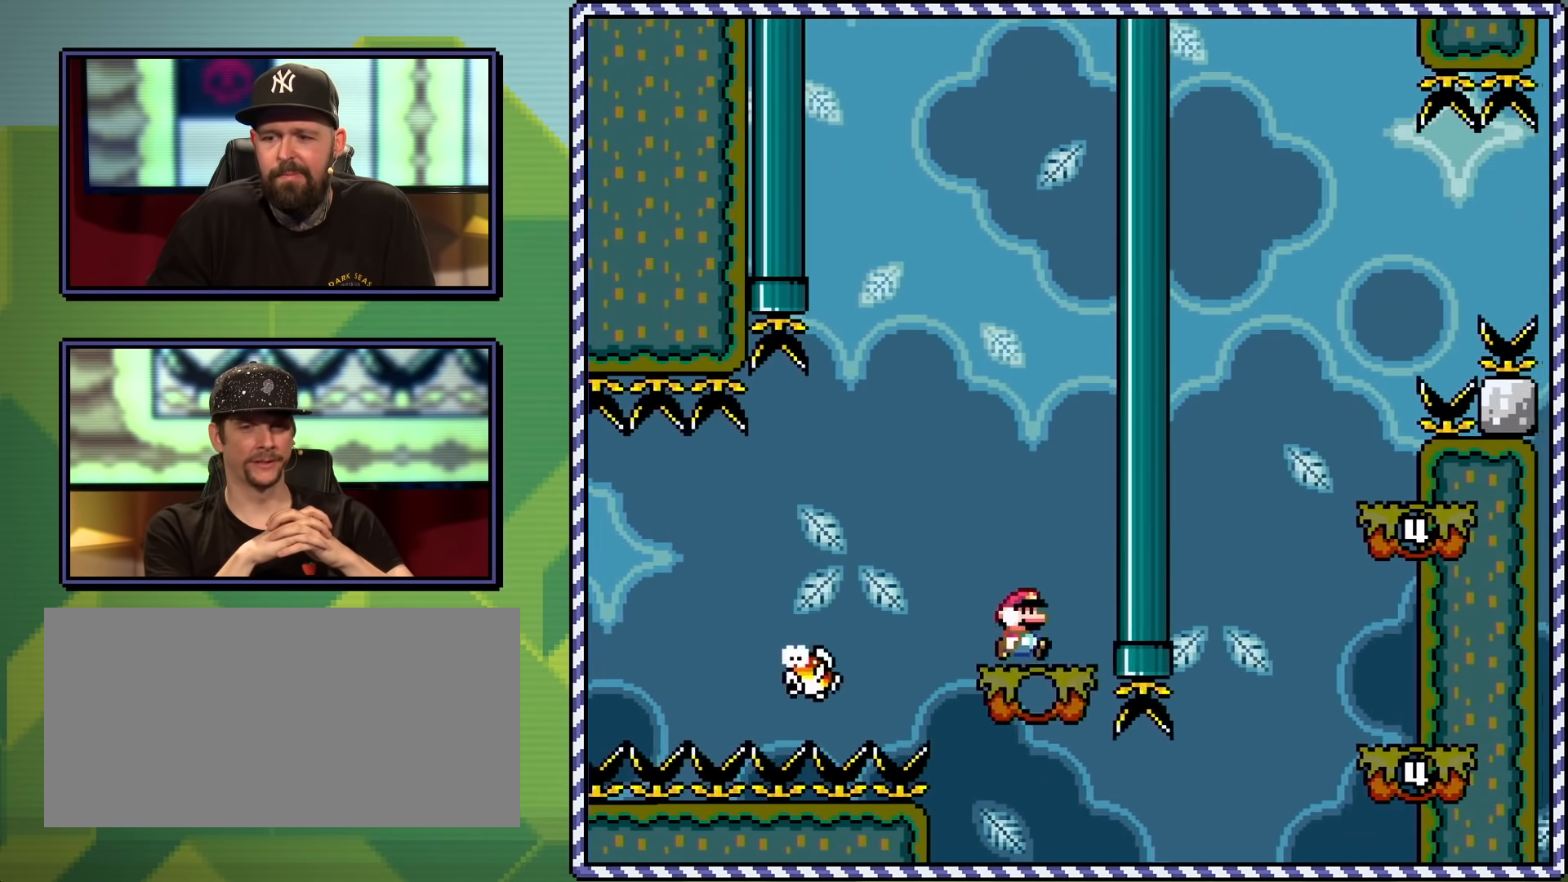
{"buttons": ["Y", "DPAD_RIGHT"], "events": [[251, "B", "down"], [467, "B", "up"]]}
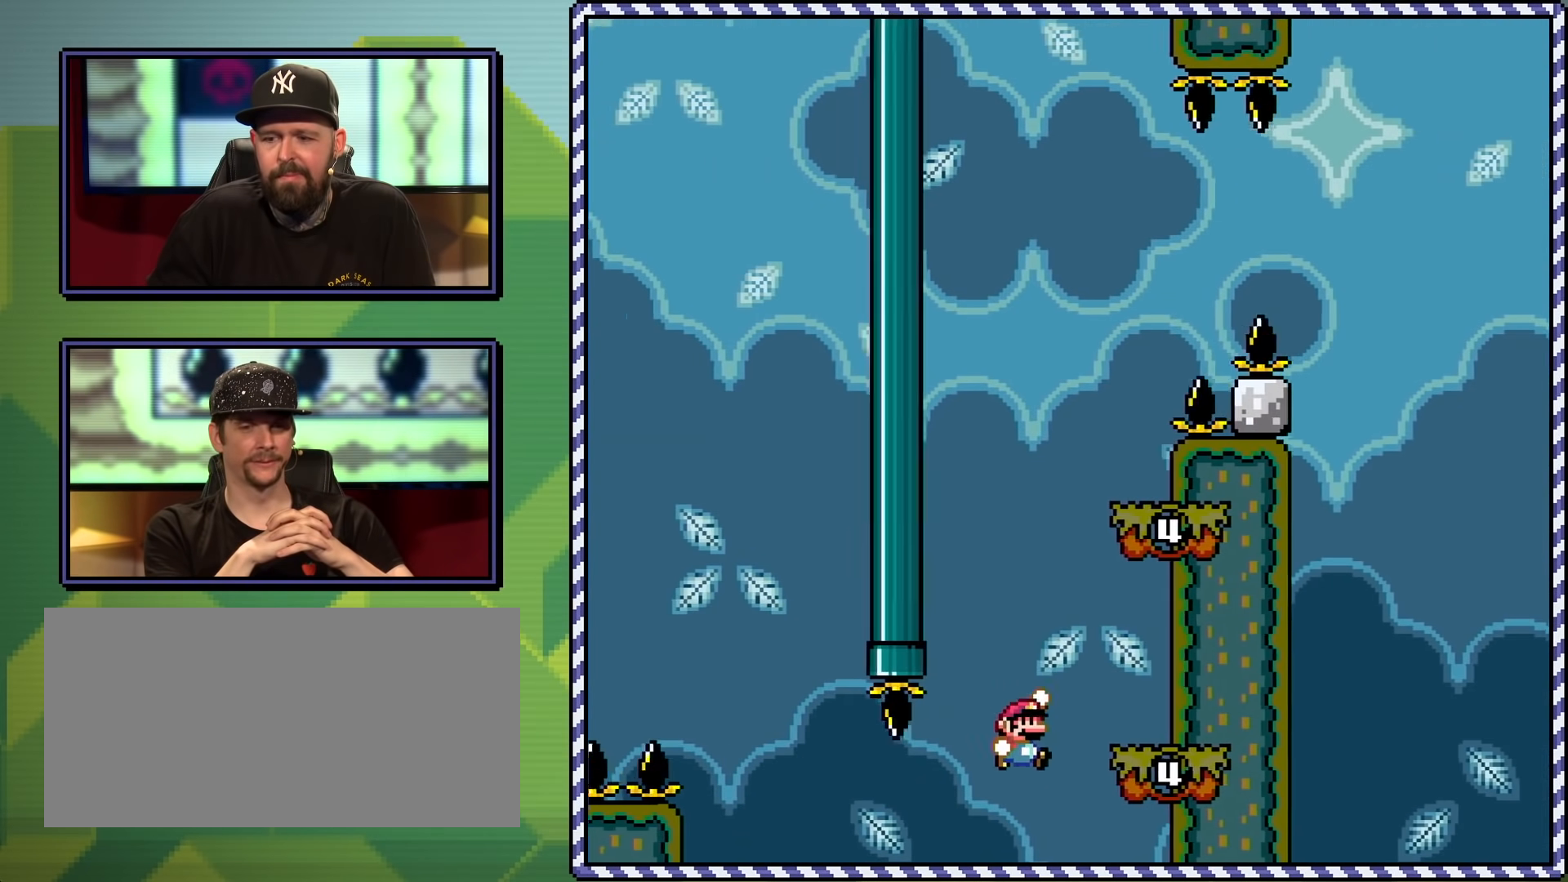
{"buttons": ["B", "Y", "DPAD_RIGHT"], "events": [[167, "DPAD_RIGHT", "up"], [183, "DPAD_RIGHT", "down"], [200, "DPAD_LEFT", "down"], [200, "DPAD_RIGHT", "up"], [300, "B", "down"], [333, "DPAD_LEFT", "up"], [333, "DPAD_UP", "down"], [367, "DPAD_RIGHT", "down"], [367, "DPAD_UP", "up"]]}
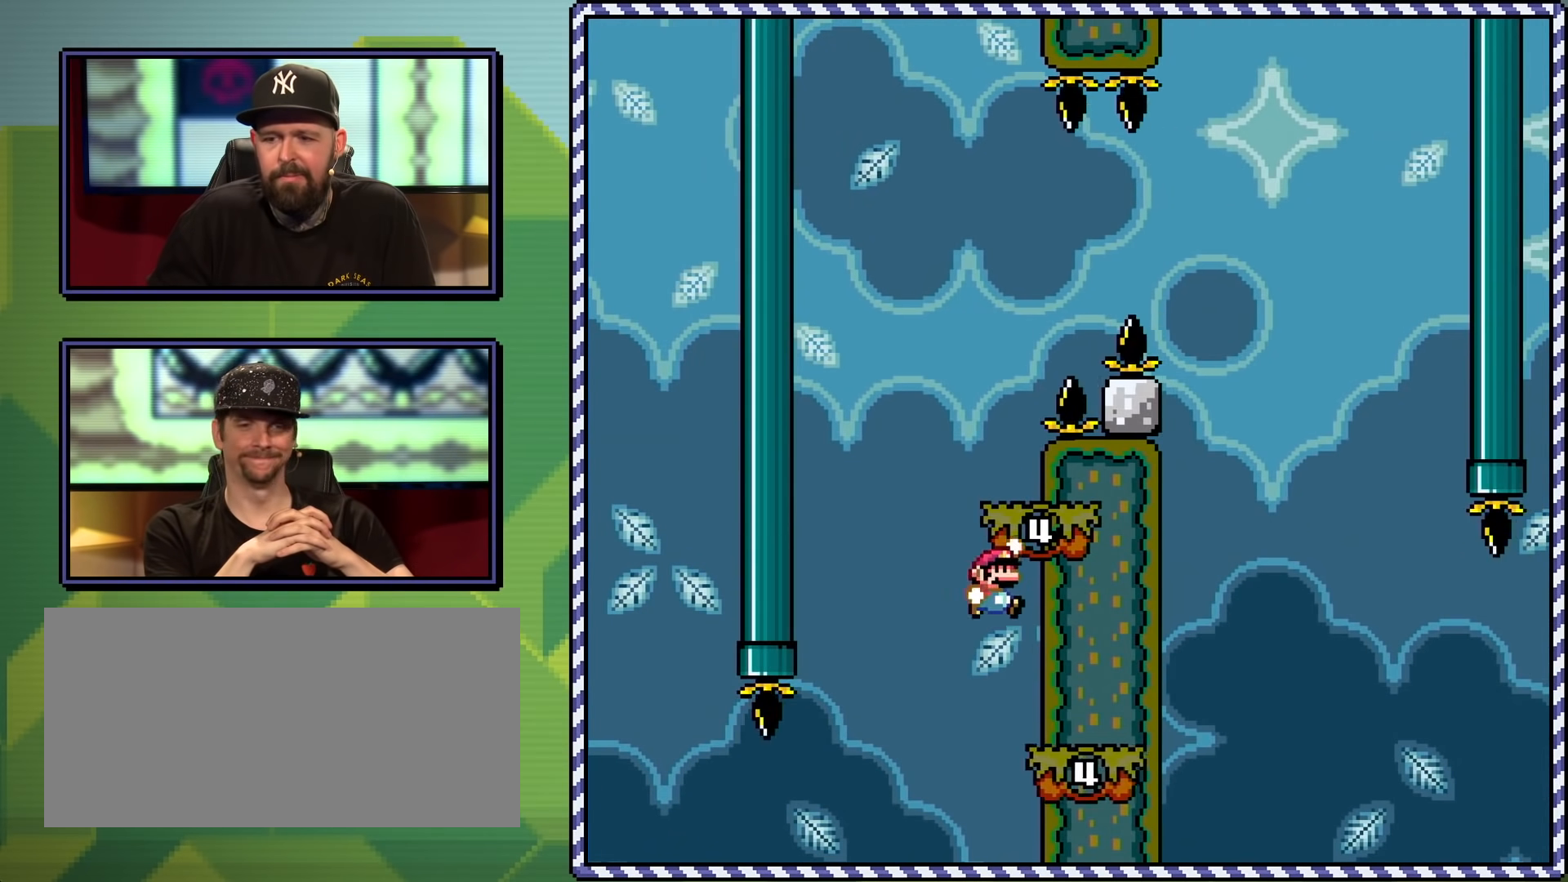
{"buttons": ["B", "Y", "DPAD_RIGHT"], "events": [[50, "DPAD_LEFT", "down"], [50, "DPAD_RIGHT", "up"], [50, "DPAD_UP", "down"], [100, "B", "up"], [251, "B", "down"], [251, "DPAD_LEFT", "up"], [251, "DPAD_RIGHT", "down"], [251, "DPAD_UP", "up"]]}
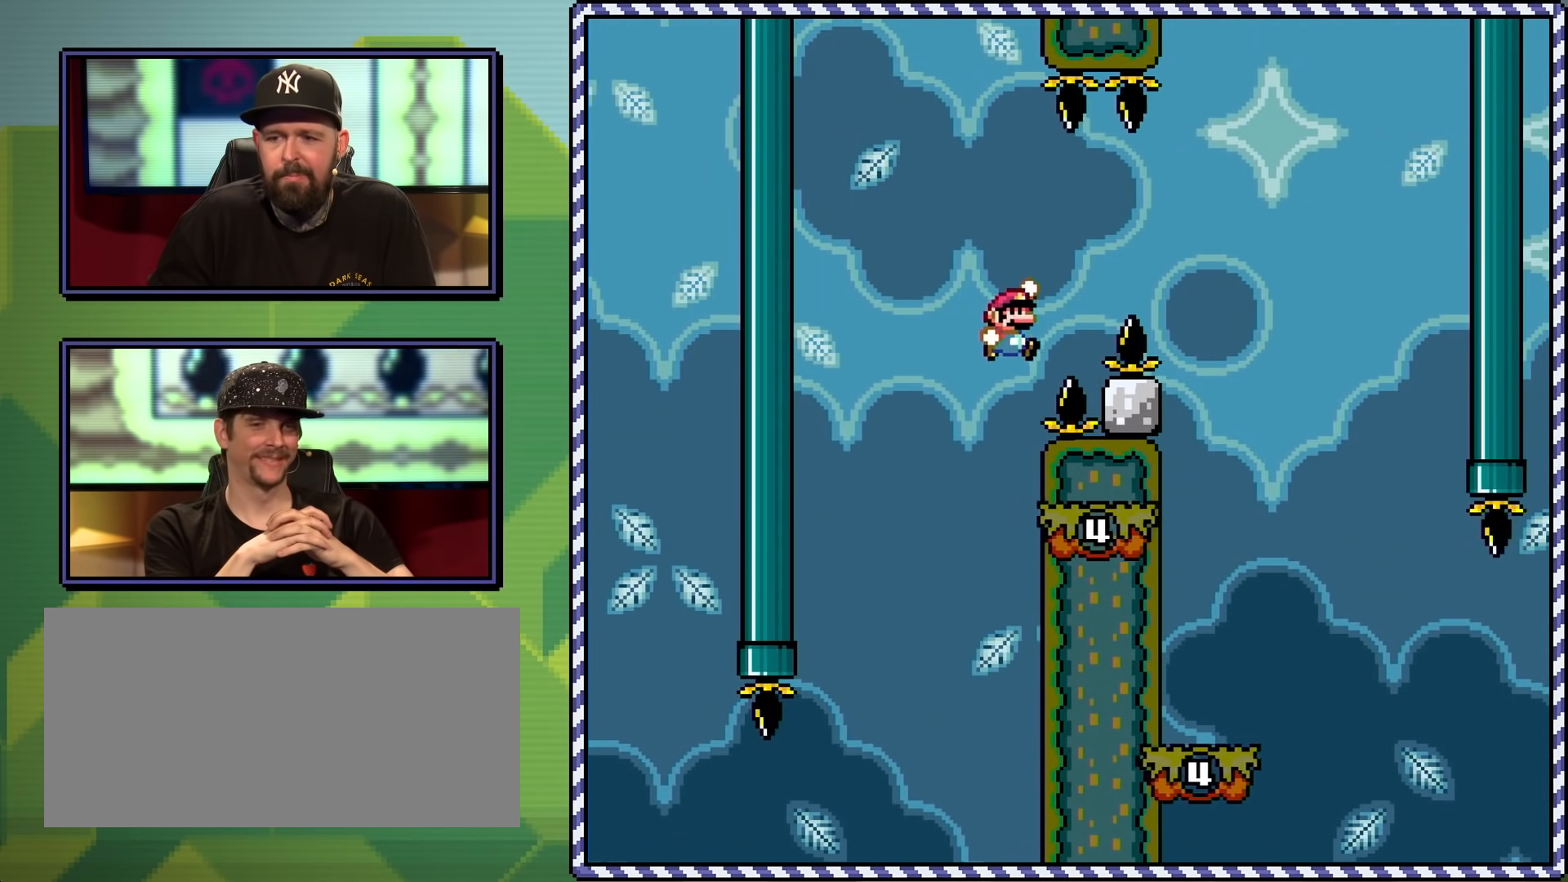
{"buttons": ["B", "Y", "DPAD_RIGHT"], "events": []}
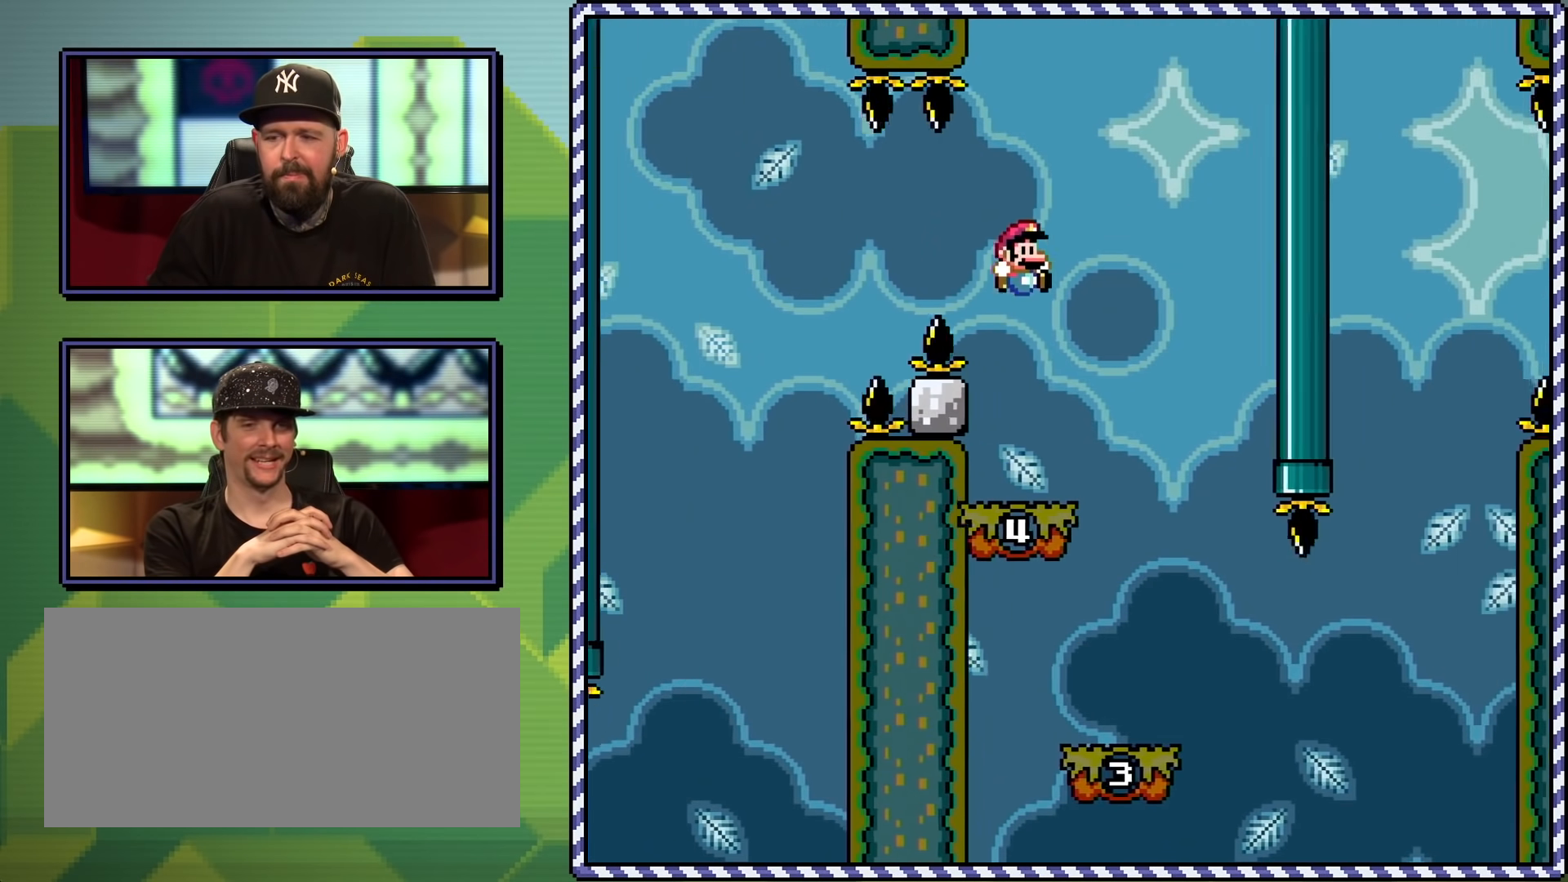
{"buttons": ["Y"], "events": [[184, "DPAD_UP", "down"], [217, "B", "up"], [217, "DPAD_LEFT", "down"], [217, "DPAD_RIGHT", "up"], [367, "DPAD_UP", "up"], [401, "DPAD_LEFT", "up"]]}
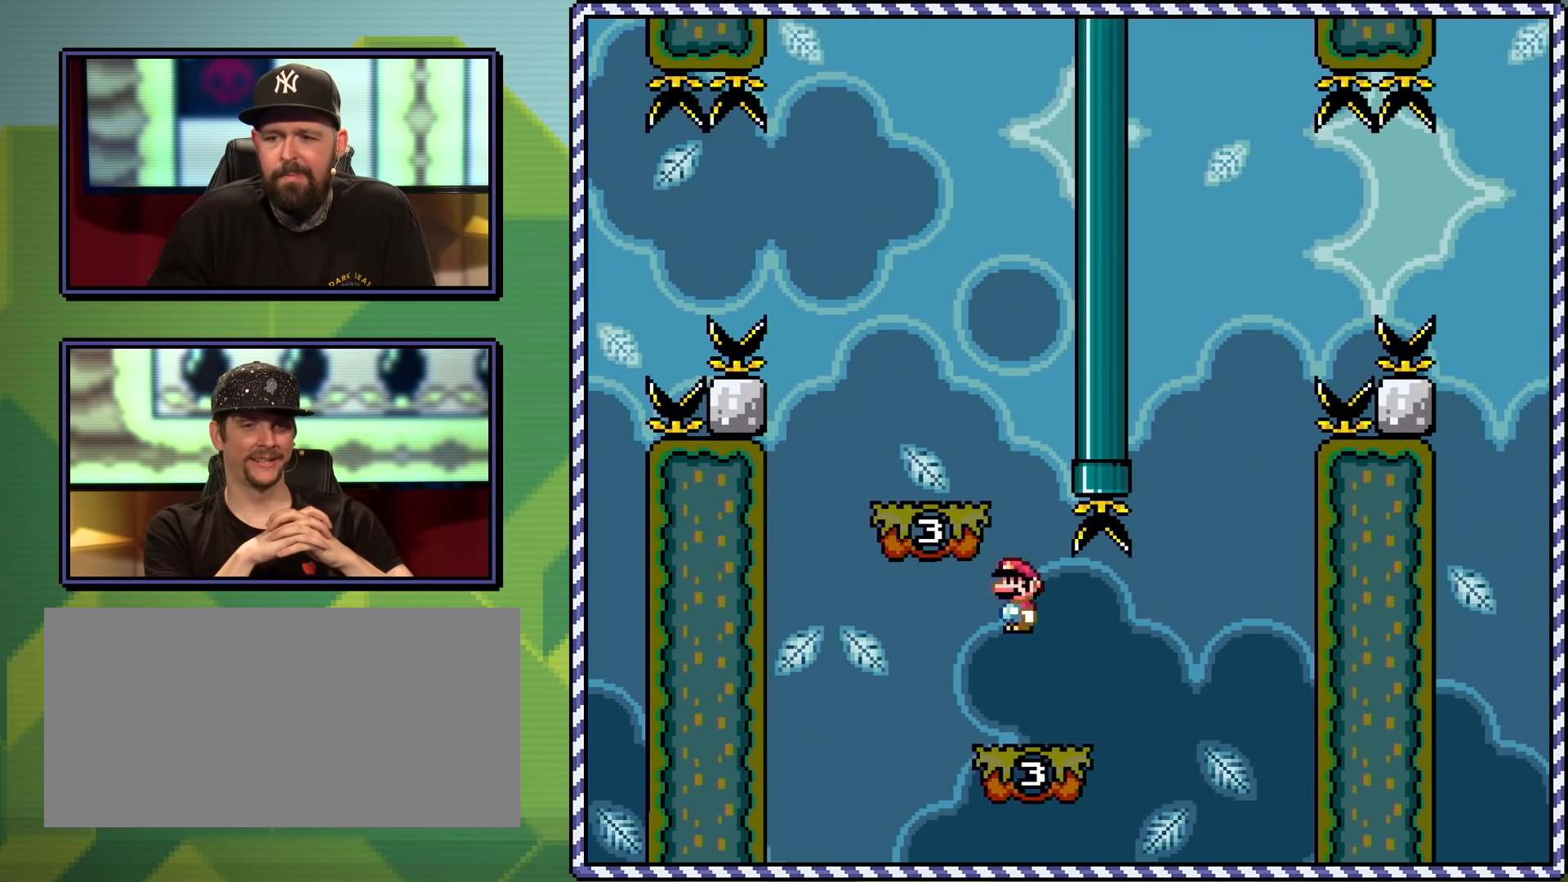
{"buttons": ["B", "Y", "DPAD_UP", "DPAD_LEFT"], "events": [[33, "DPAD_RIGHT", "down"], [333, "B", "down"], [350, "DPAD_UP", "down"], [434, "DPAD_RIGHT", "up"], [450, "DPAD_LEFT", "down"]]}
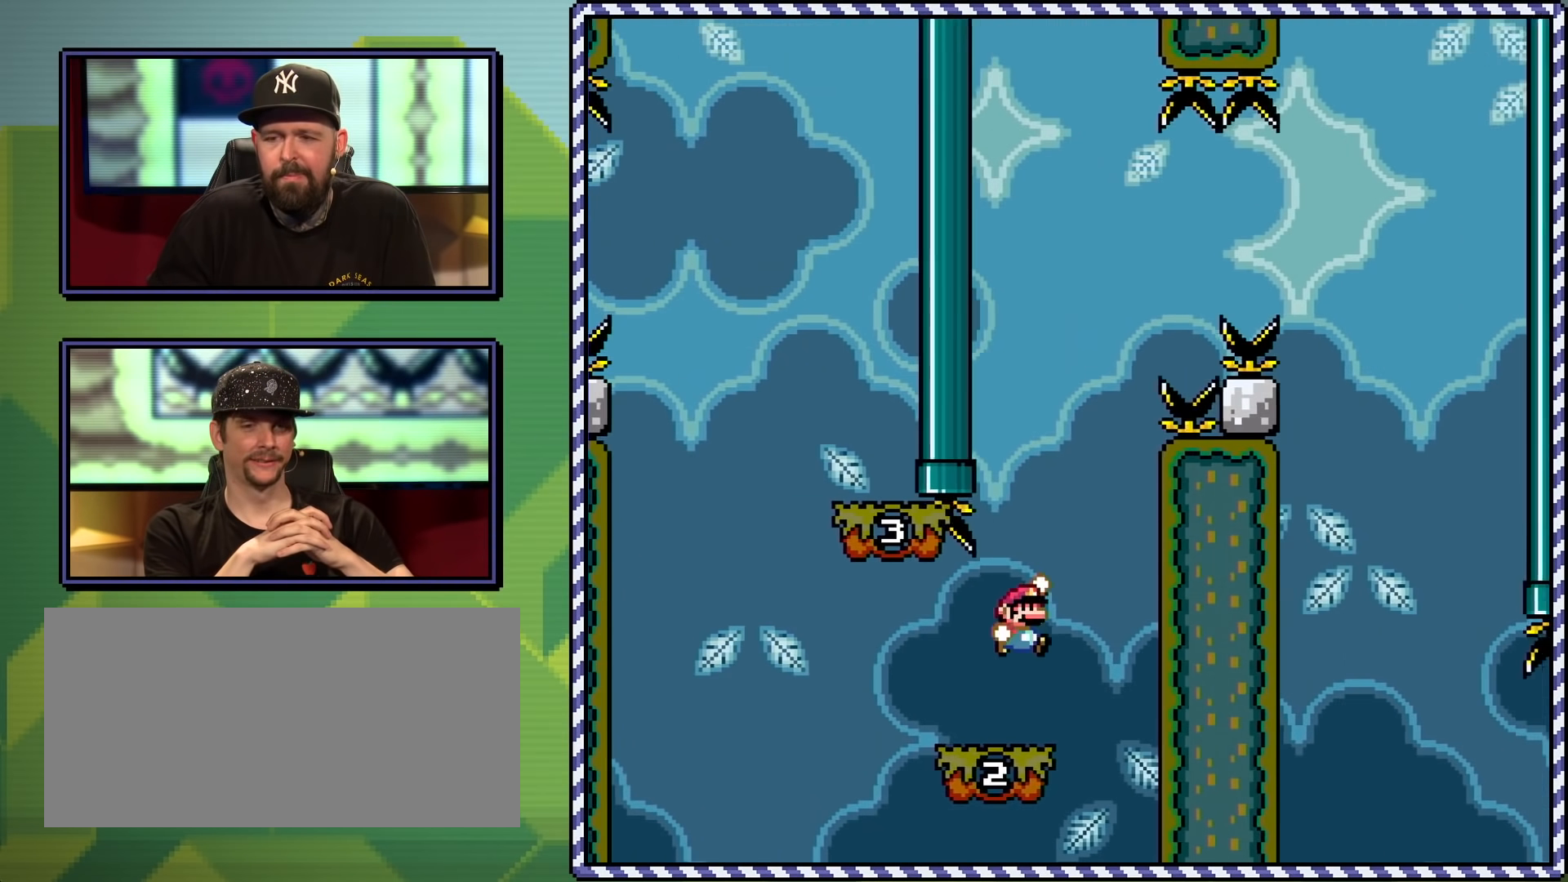
{"buttons": ["Y", "DPAD_RIGHT"], "events": [[84, "DPAD_UP", "up"], [100, "DPAD_LEFT", "up"], [284, "DPAD_LEFT", "down"], [334, "DPAD_UP", "down"], [384, "DPAD_LEFT", "up"], [384, "DPAD_UP", "up"], [417, "DPAD_RIGHT", "down"], [434, "B", "up"]]}
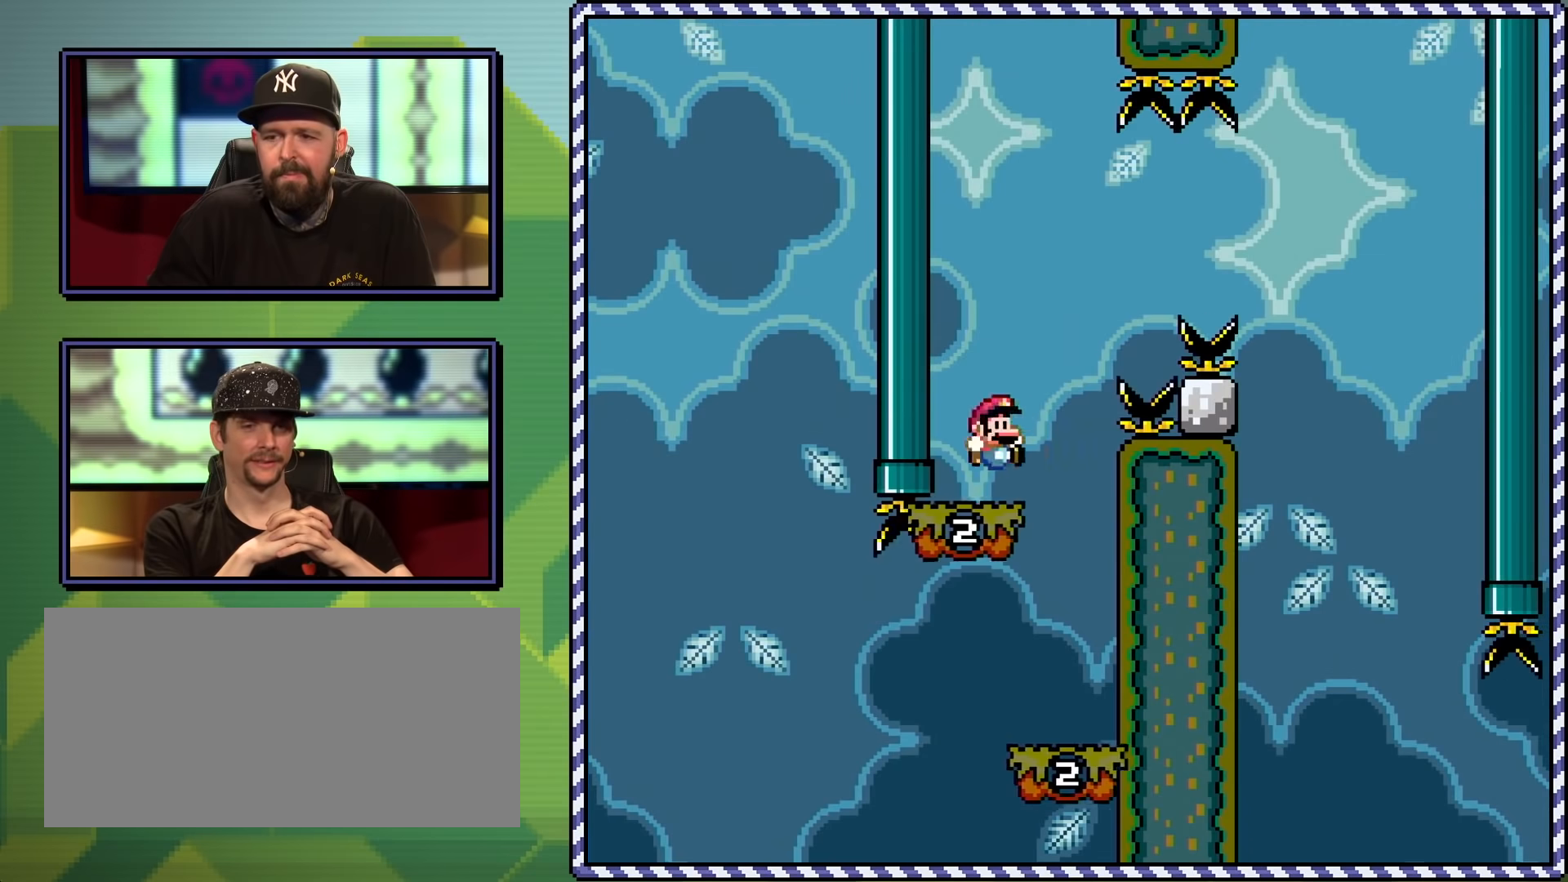
{"buttons": ["B", "Y", "DPAD_RIGHT"], "events": [[67, "B", "down"]]}
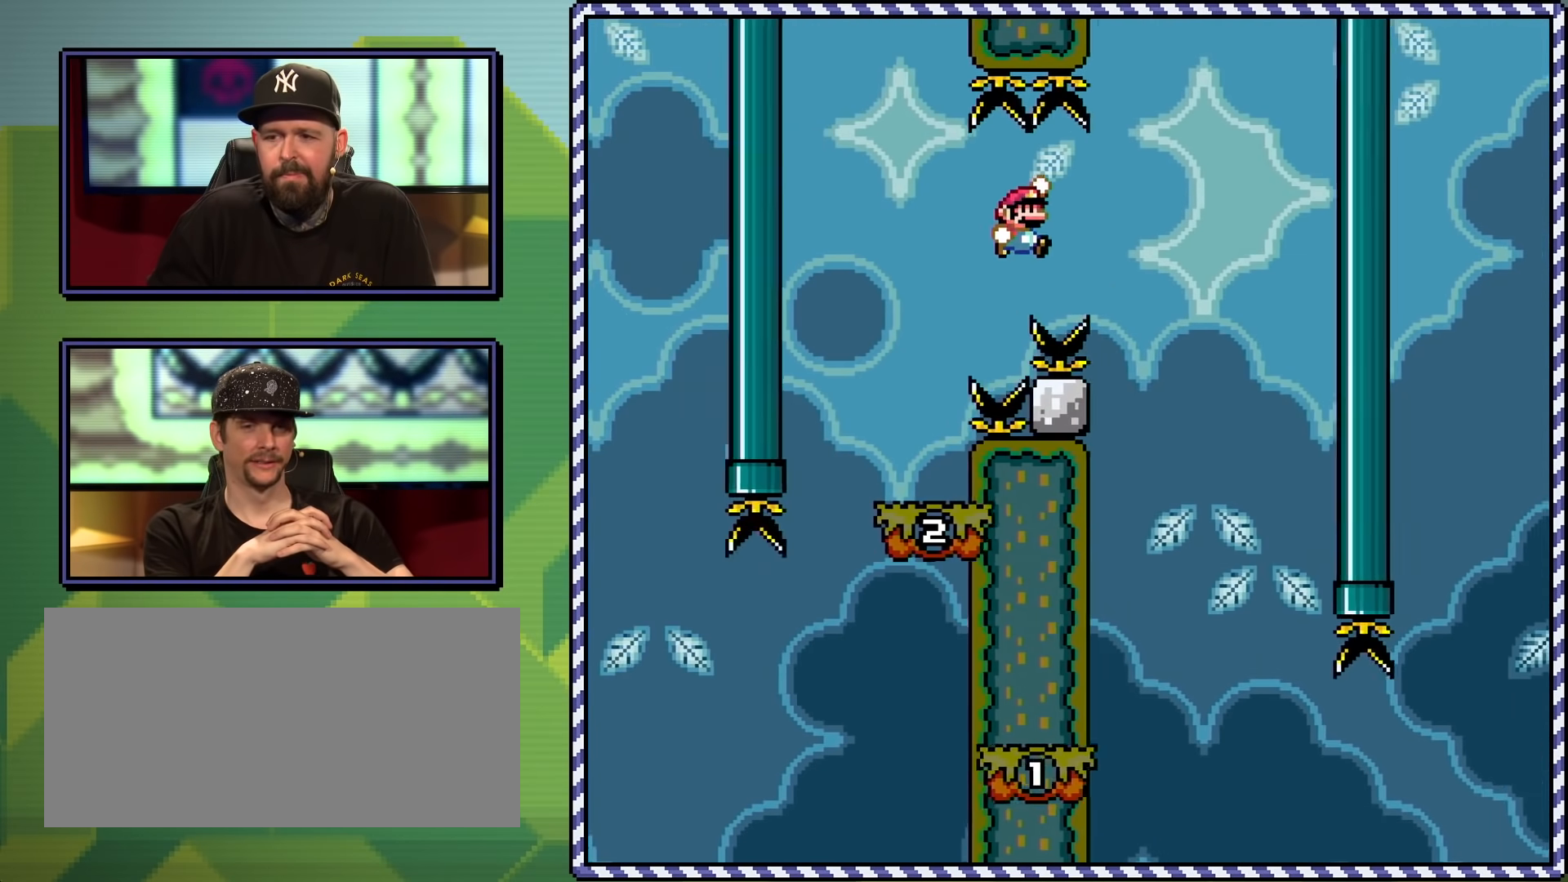
{"buttons": ["Y"], "events": [[134, "B", "up"], [184, "DPAD_UP", "down"], [217, "DPAD_RIGHT", "up"], [234, "DPAD_LEFT", "down"], [284, "DPAD_UP", "up"], [317, "DPAD_UP", "down"], [351, "DPAD_UP", "up"], [417, "DPAD_LEFT", "up"]]}
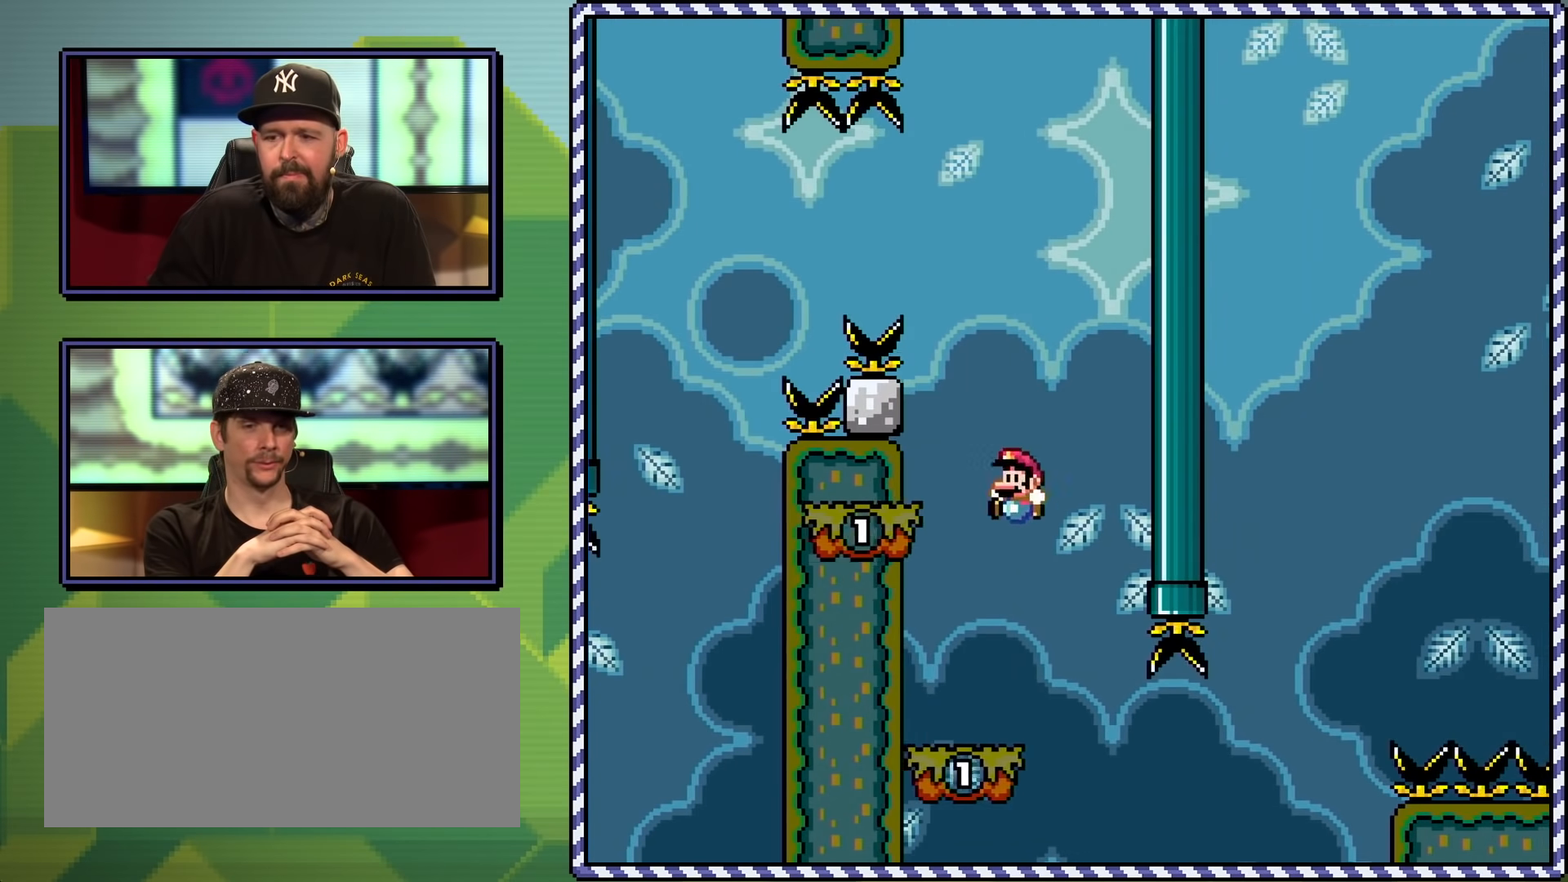
{"buttons": ["Y", "DPAD_RIGHT"], "events": [[50, "DPAD_RIGHT", "down"], [83, "DPAD_RIGHT", "up"], [333, "DPAD_RIGHT", "down"]]}
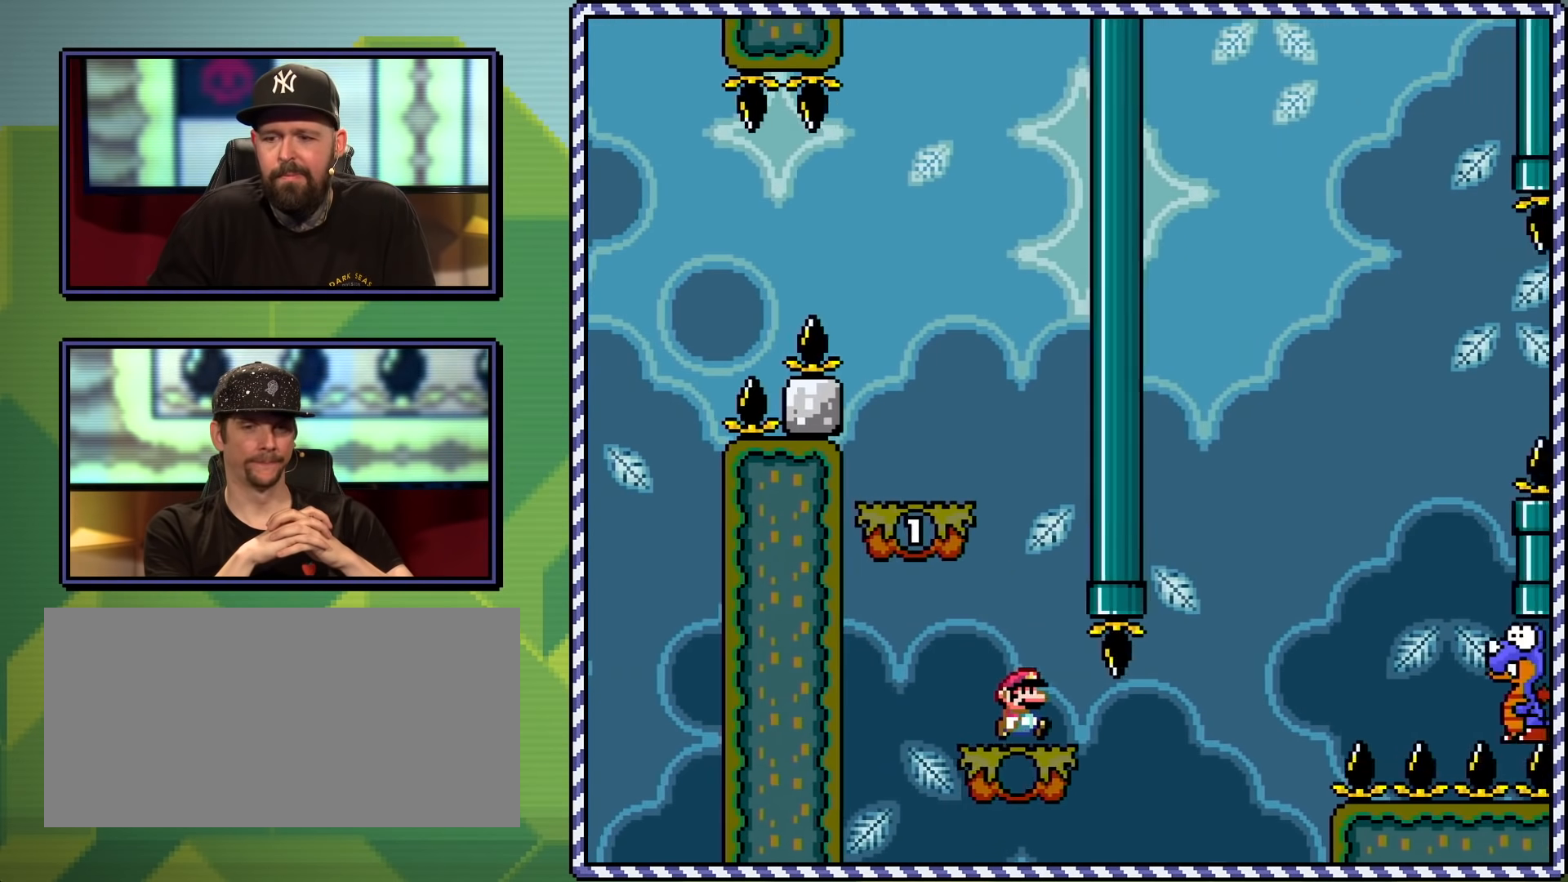
{"buttons": ["B", "Y", "DPAD_RIGHT"], "events": [[184, "B", "down"]]}